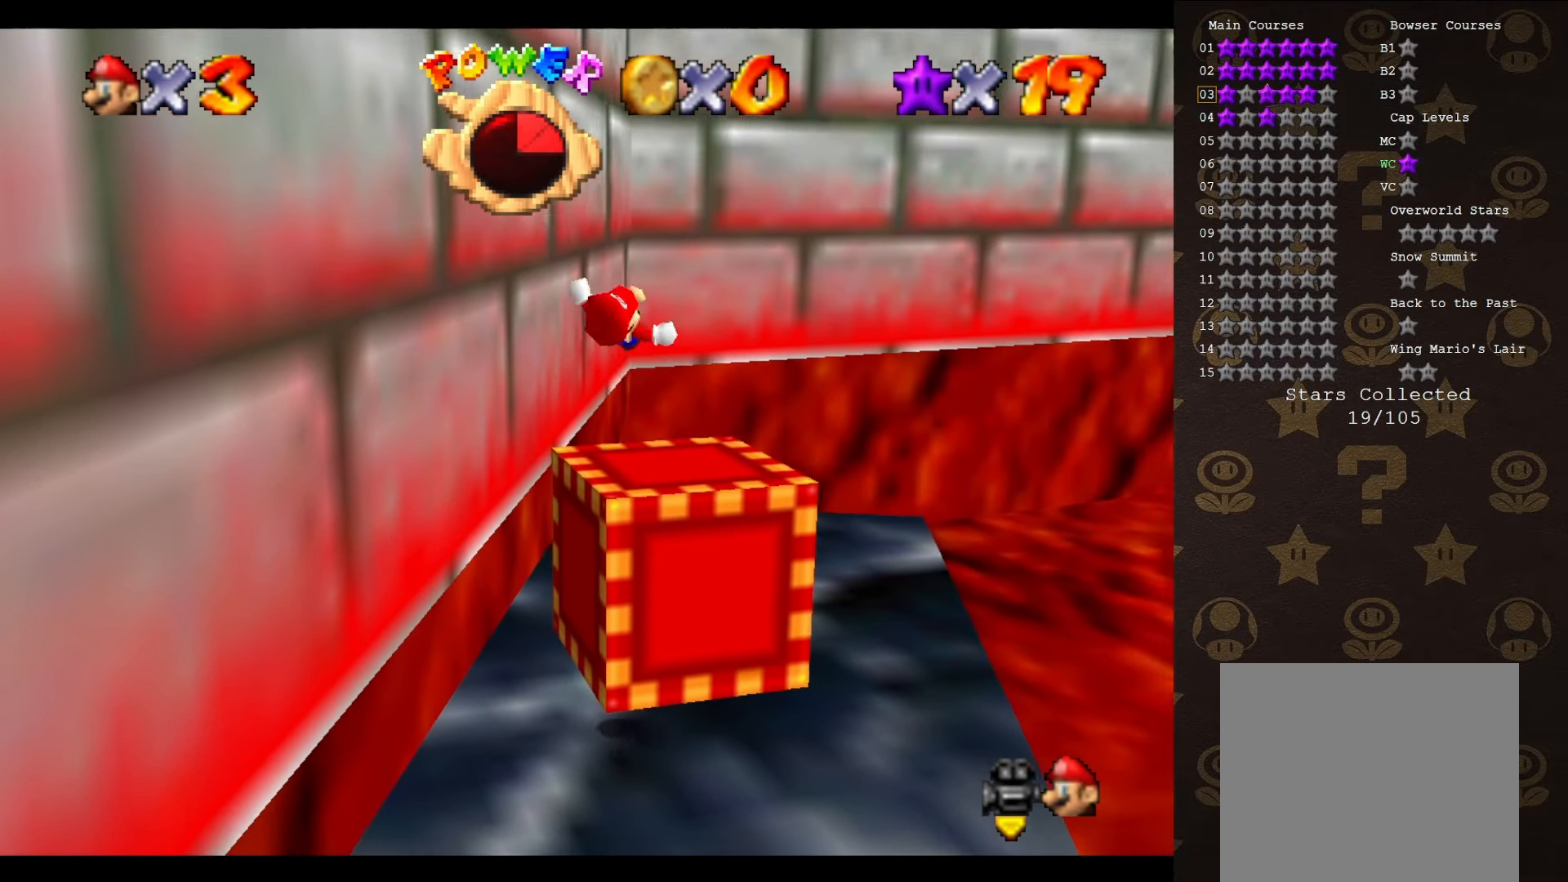
Gameplay with a controller (Nintendo layout); each line is a JSON object with the inputs held at the frame after it. "events" lists button and stick changes between this image and that frame as [ms after this image, input, new state], when the widget could be followed in between. Not read: L3 R3 Z.
{"buttons": [], "left_stick": "down-right", "events": [[50, "C_RIGHT", "up"], [117, "C_RIGHT", "down"], [217, "C_RIGHT", "up"], [300, "left_stick", "right"], [400, "left_stick", "down-right"]]}
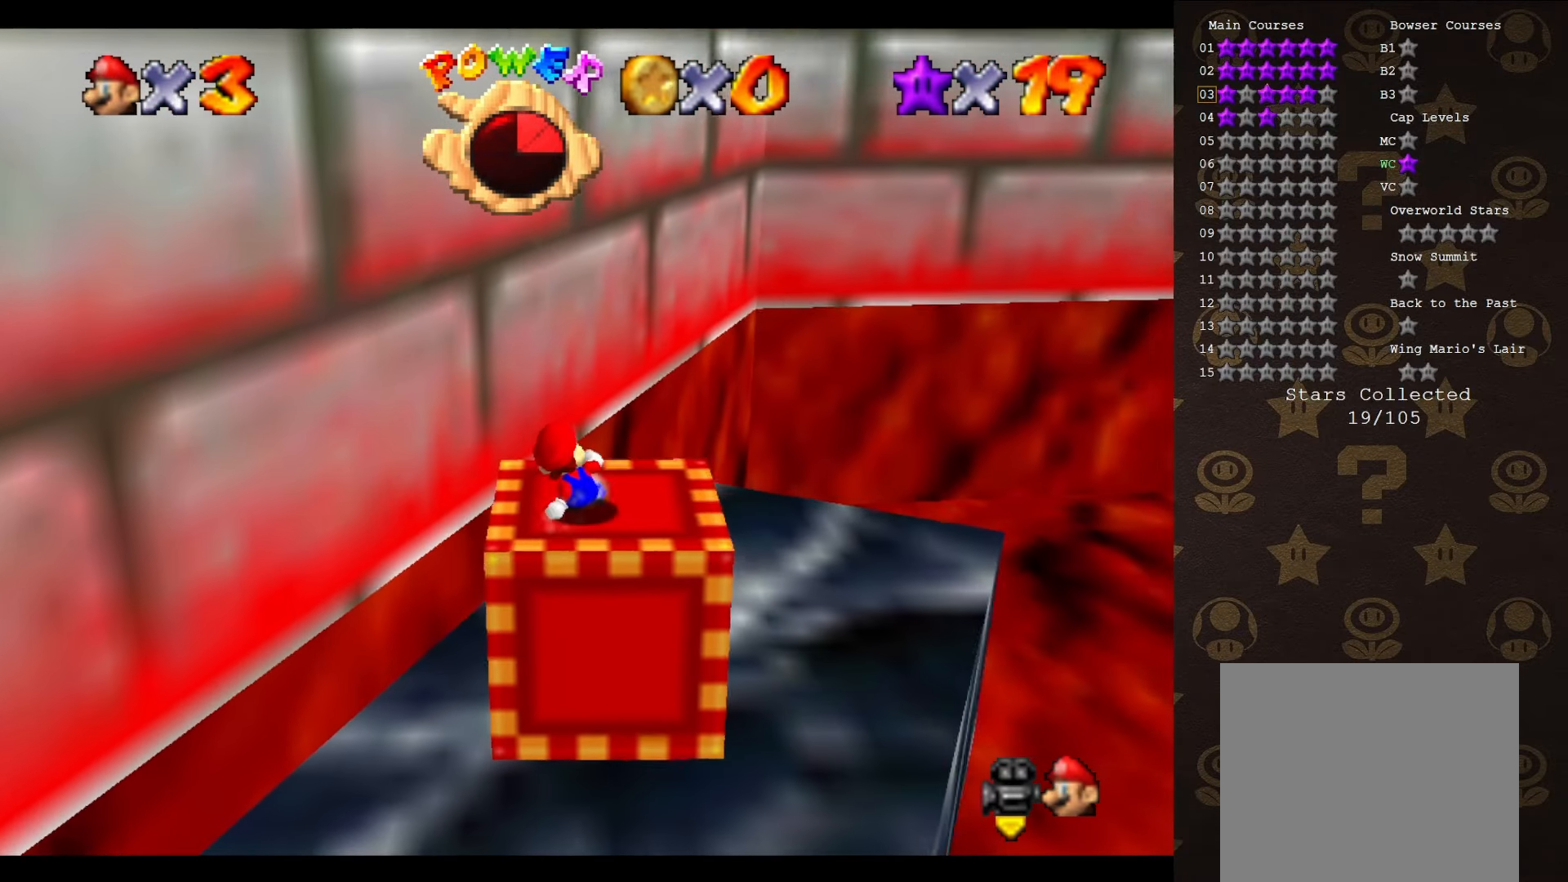
{"buttons": [], "left_stick": "up-left", "events": [[50, "left_stick", "down-left"], [167, "A", "down"], [167, "left_stick", "up-left"], [400, "A", "up"]]}
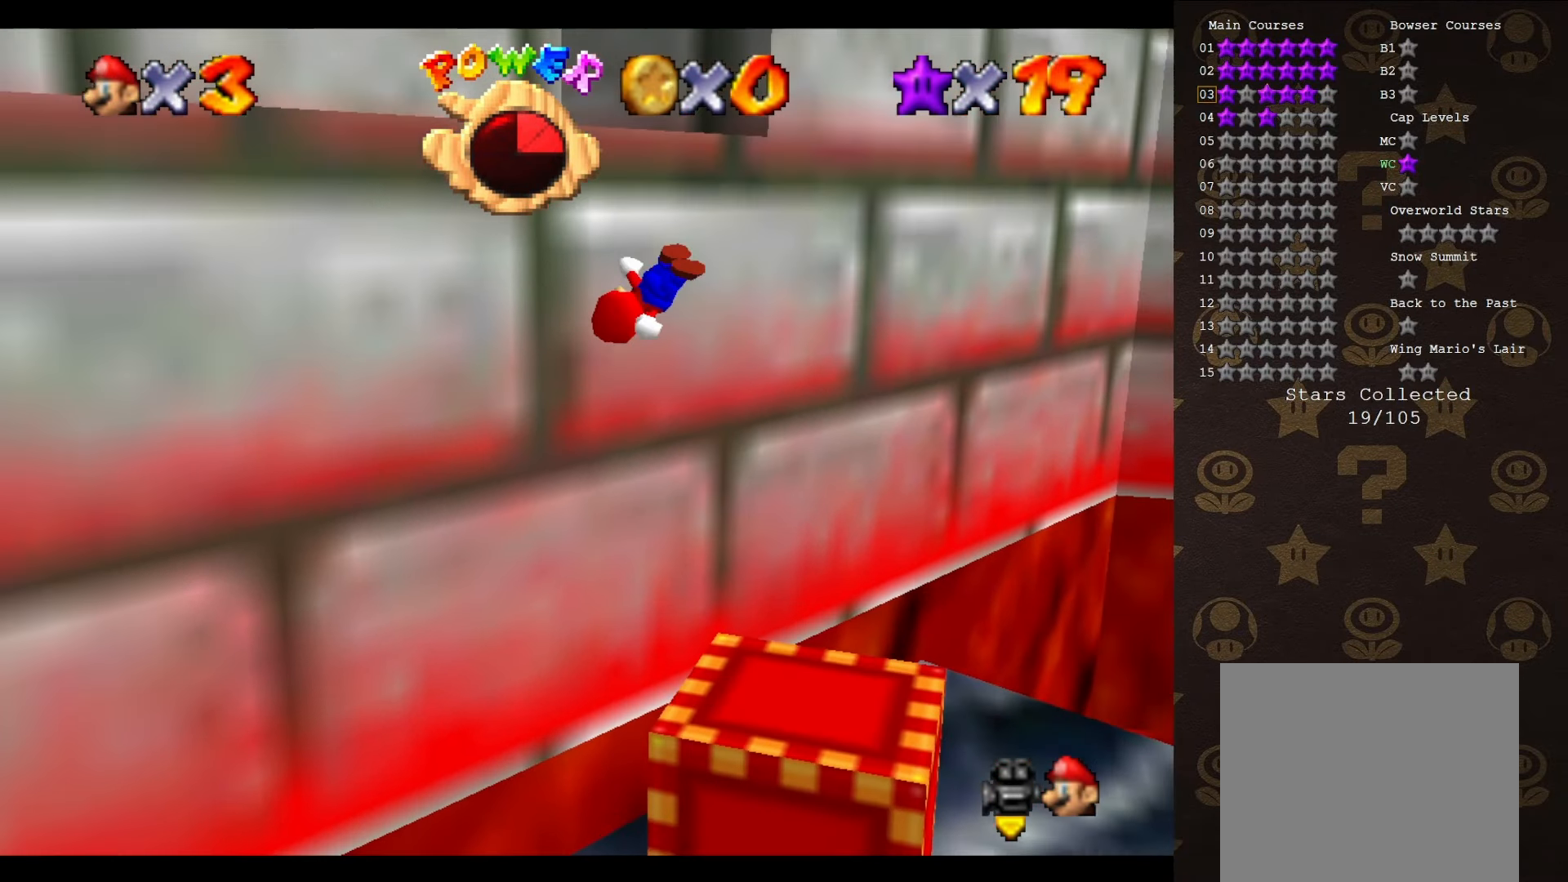
{"buttons": ["A"], "left_stick": "up-left", "events": [[117, "A", "down"]]}
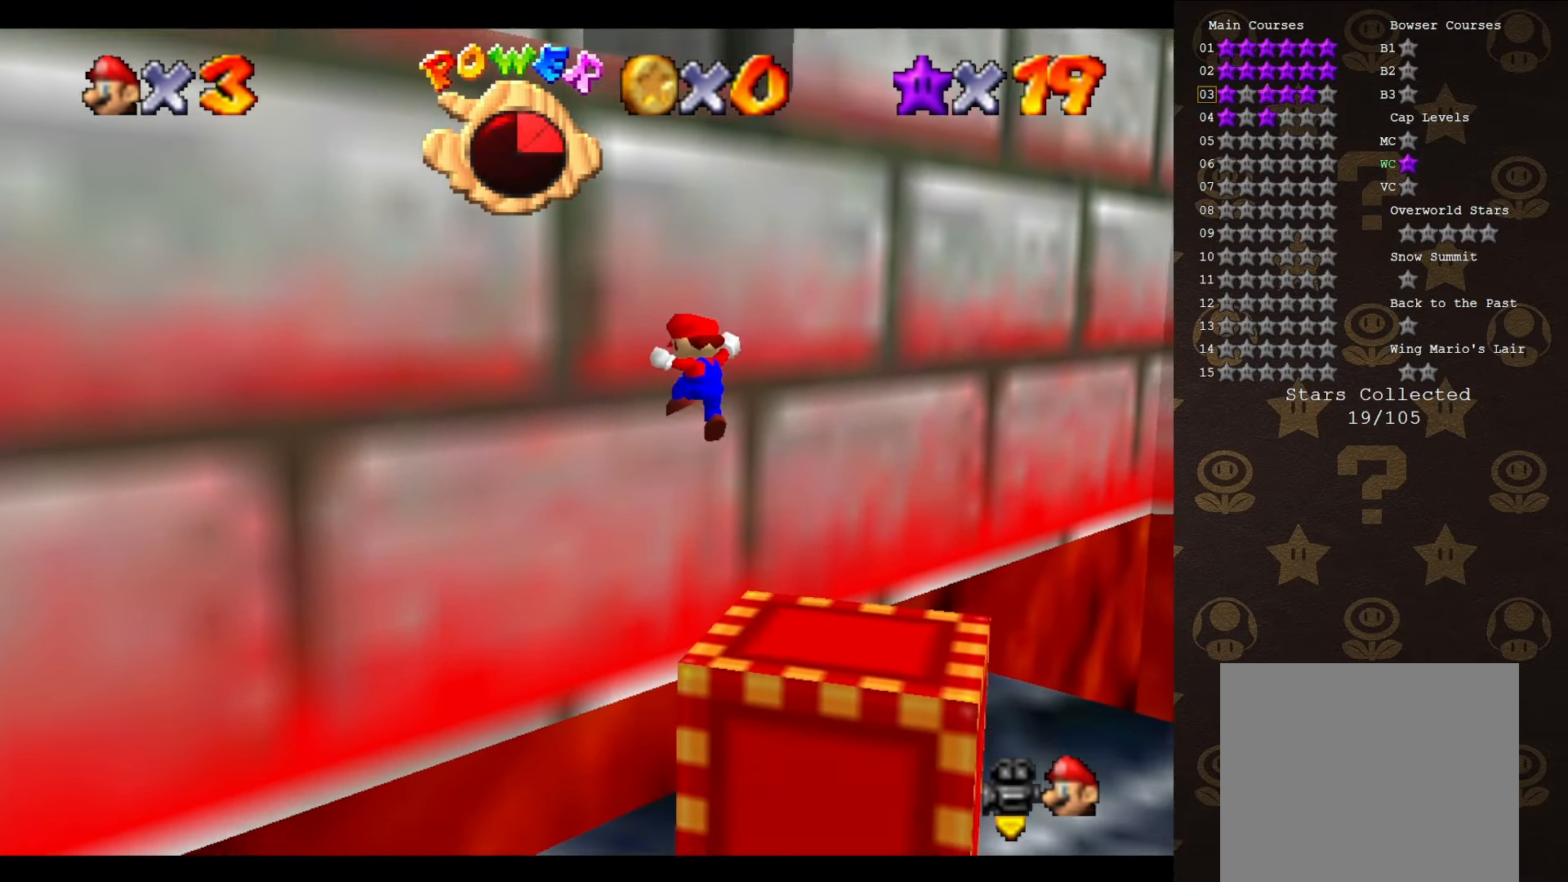
{"buttons": ["A"], "left_stick": "center", "events": [[83, "A", "up"], [167, "left_stick", "center"], [383, "A", "down"]]}
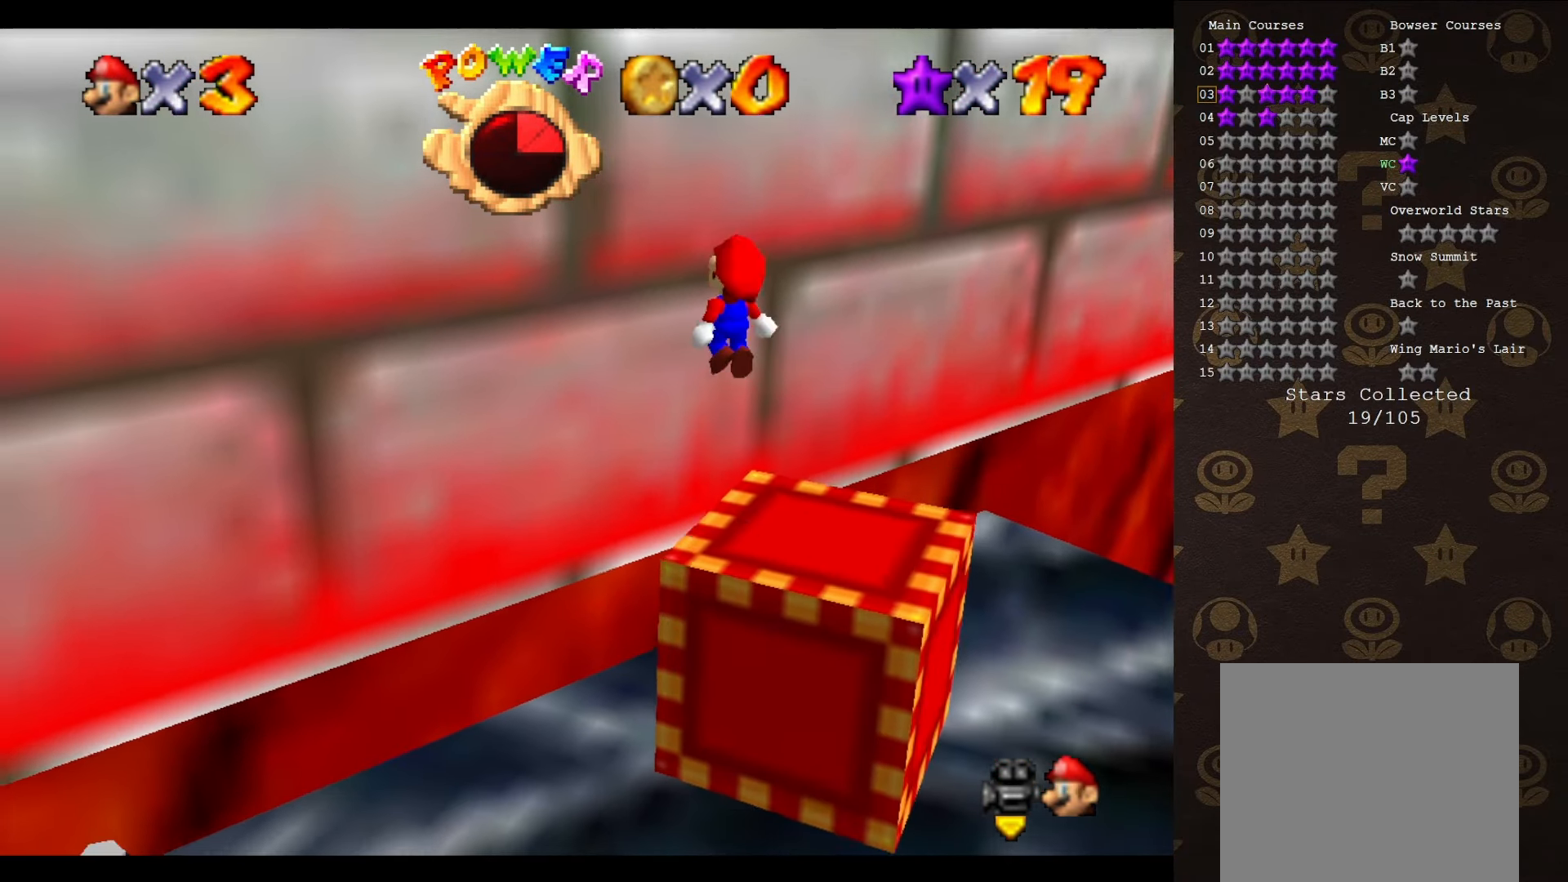
{"buttons": [], "left_stick": "down-right", "events": [[50, "A", "up"], [50, "left_stick", "right"], [267, "left_stick", "down-right"]]}
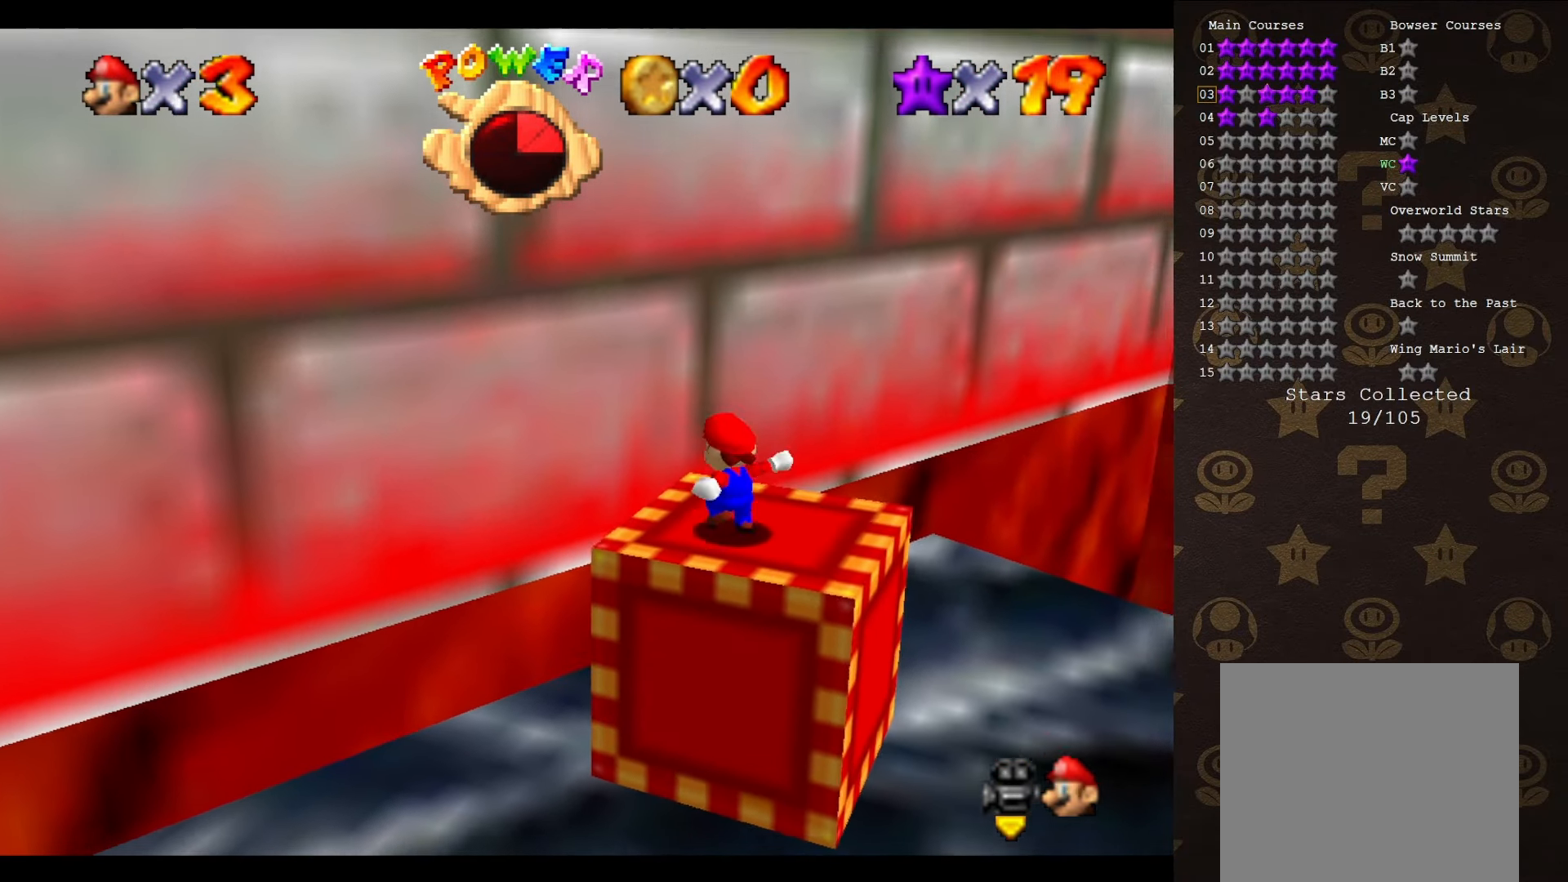
{"buttons": ["C_LEFT"], "left_stick": "center", "events": [[150, "A", "down"], [167, "left_stick", "right"], [200, "A", "up"], [300, "left_stick", "center"], [333, "C_LEFT", "down"], [417, "C_LEFT", "up"], [467, "C_LEFT", "down"]]}
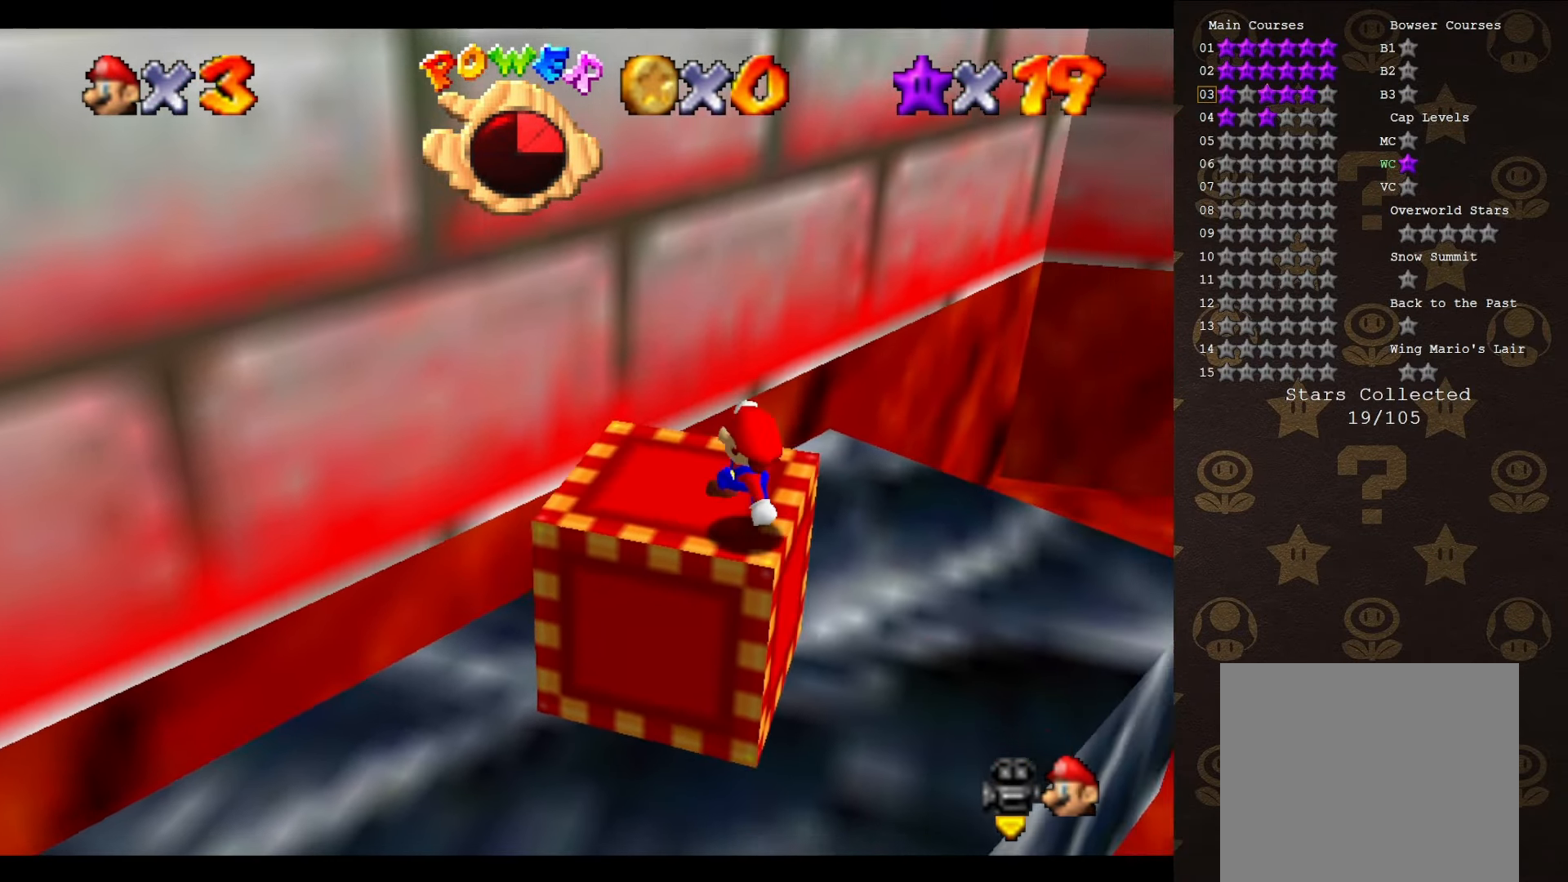
{"buttons": ["A"], "left_stick": "up-left", "events": [[17, "C_LEFT", "up"], [183, "A", "down"], [200, "left_stick", "left"], [300, "left_stick", "up-left"]]}
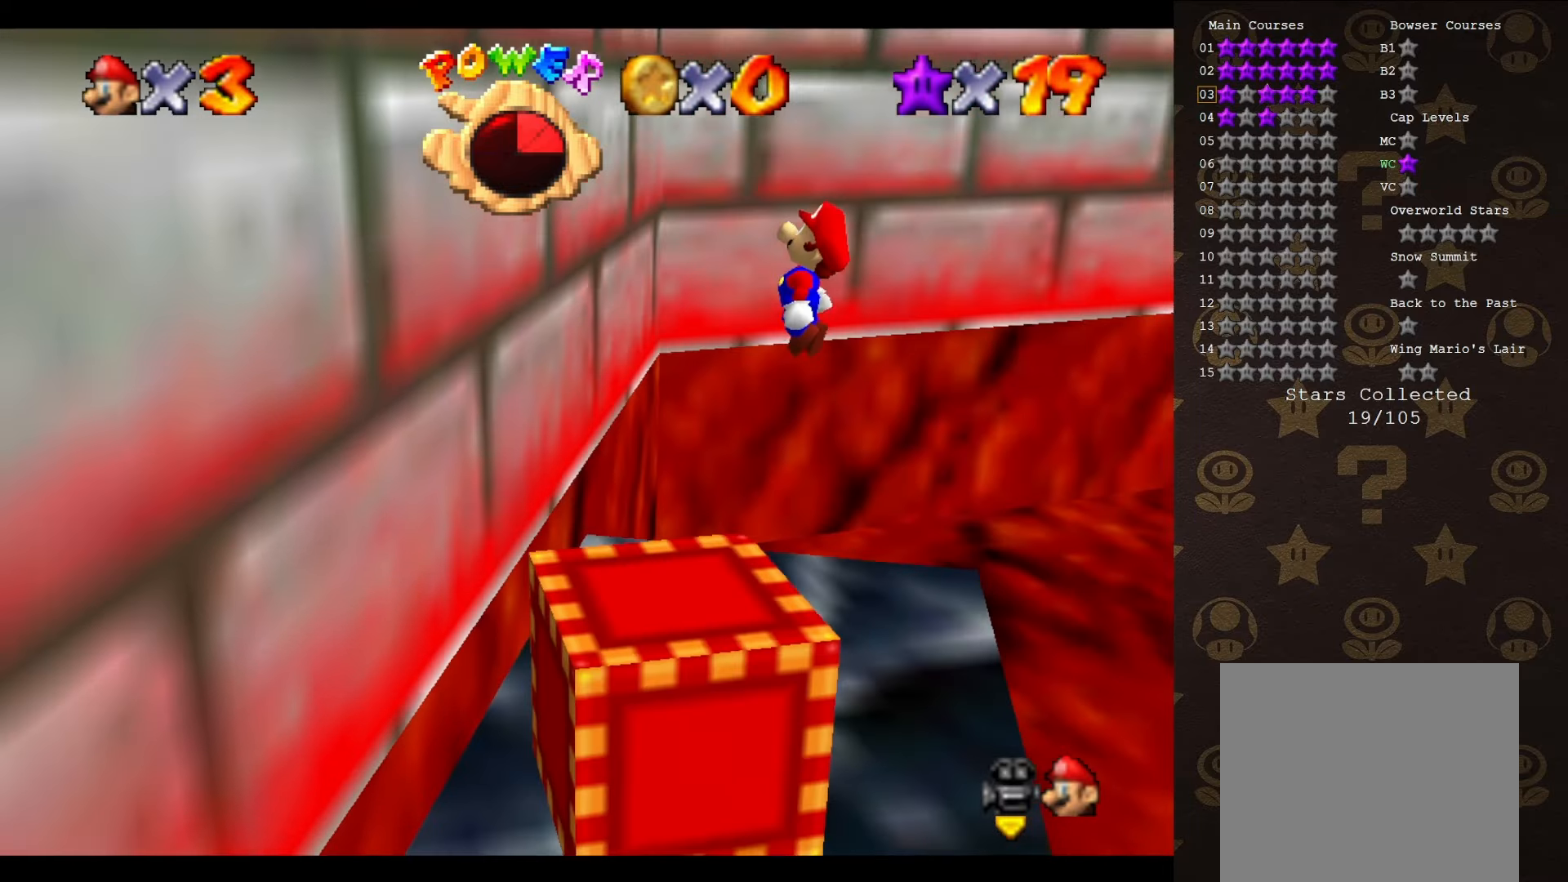
{"buttons": [], "left_stick": "up-left", "events": [[266, "A", "up"]]}
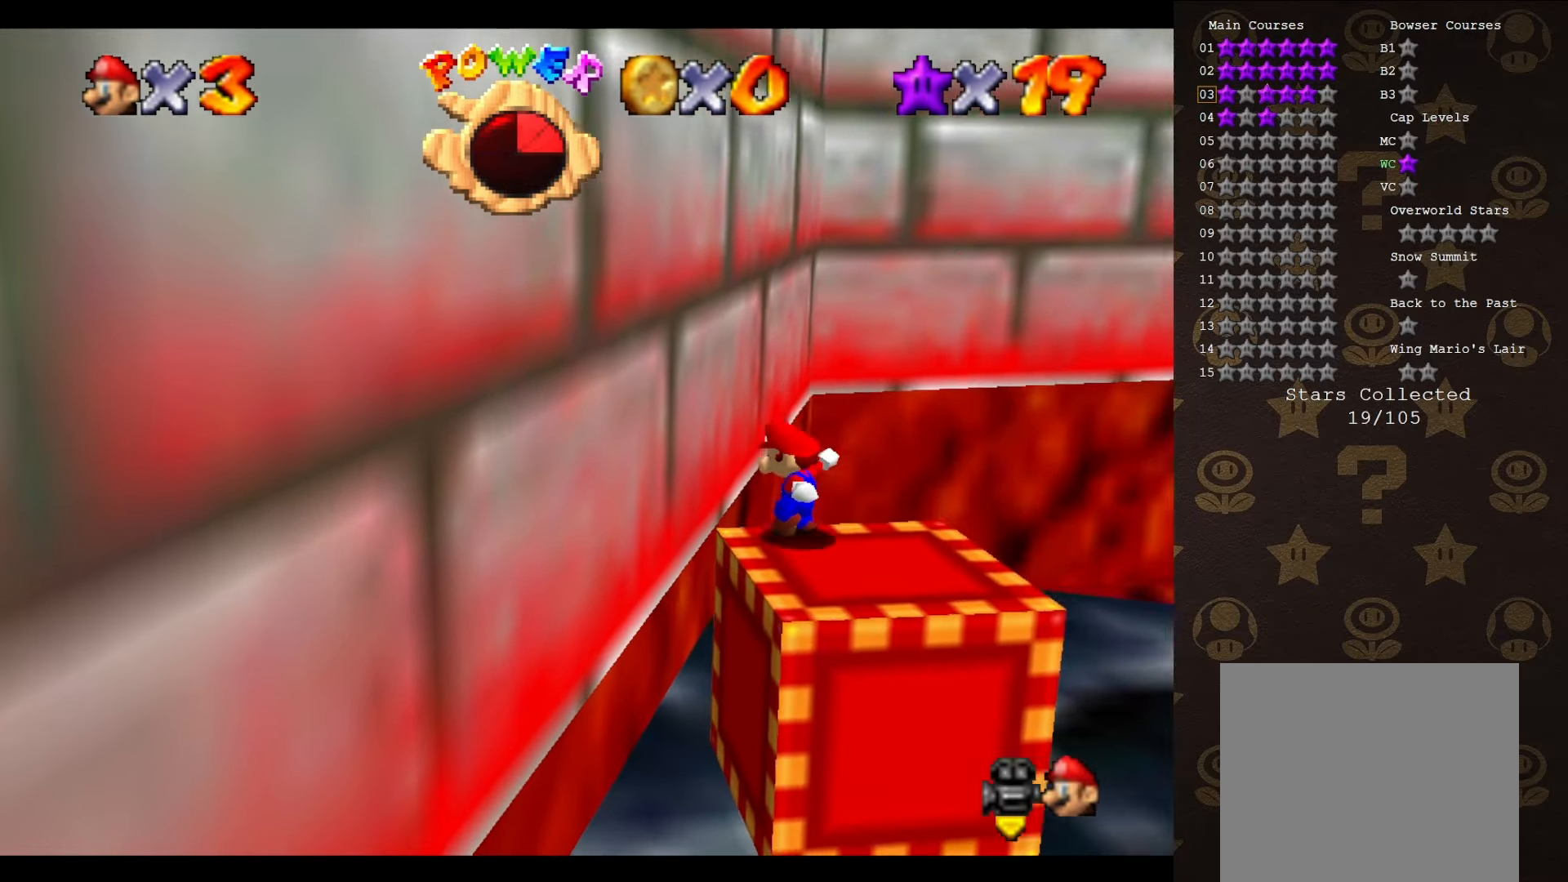
{"buttons": ["A"], "left_stick": "left", "events": [[100, "A", "down"], [250, "left_stick", "left"], [350, "A", "up"], [433, "A", "down"]]}
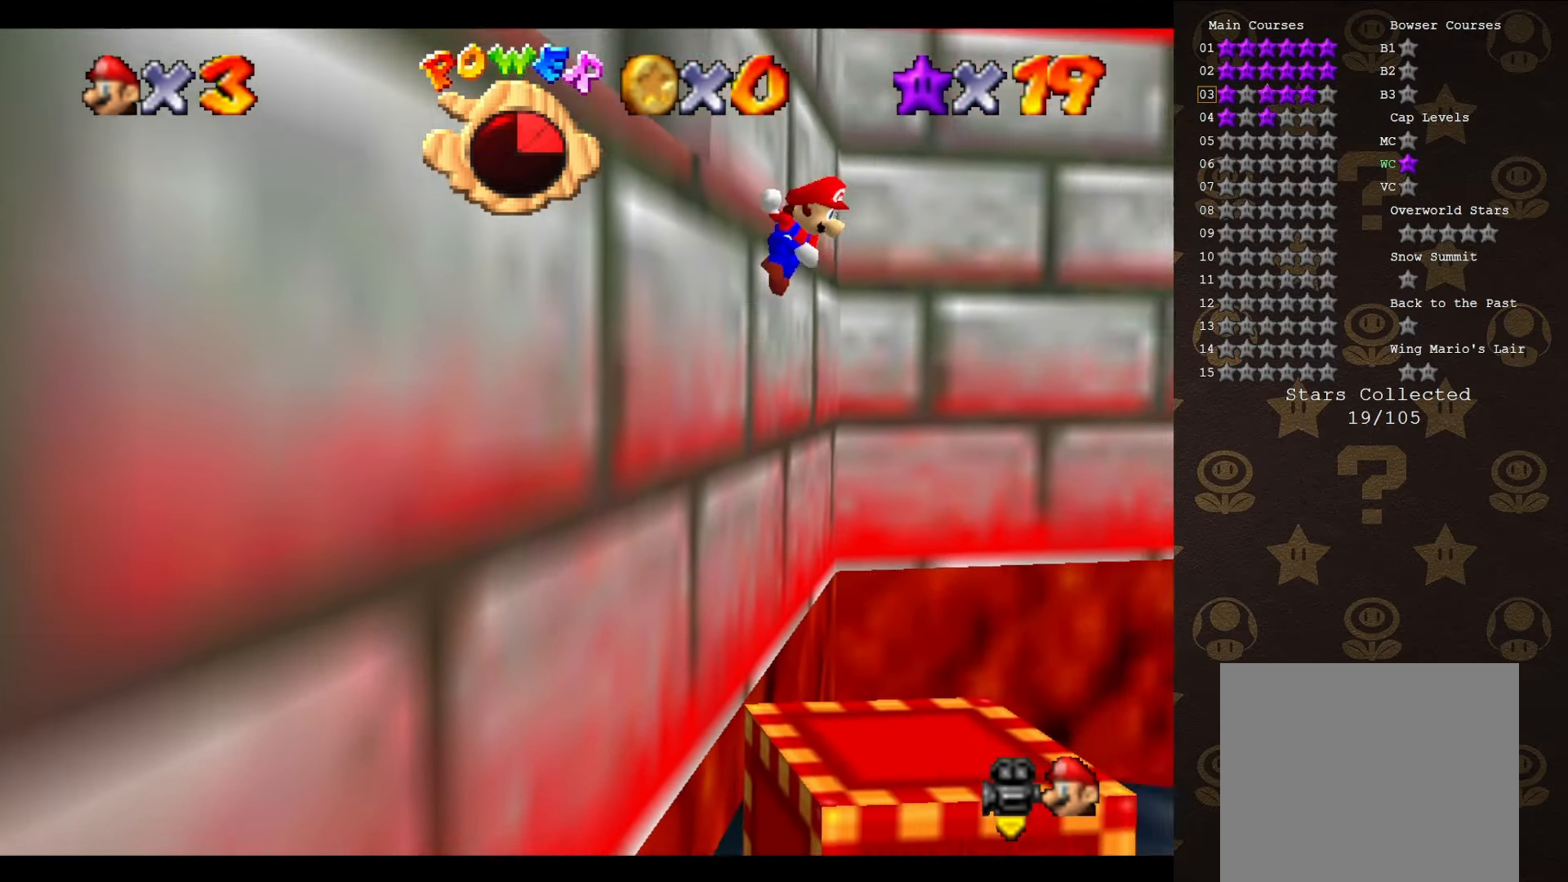
{"buttons": [], "left_stick": "down", "events": [[316, "left_stick", "down-left"], [383, "A", "up"], [466, "left_stick", "down"]]}
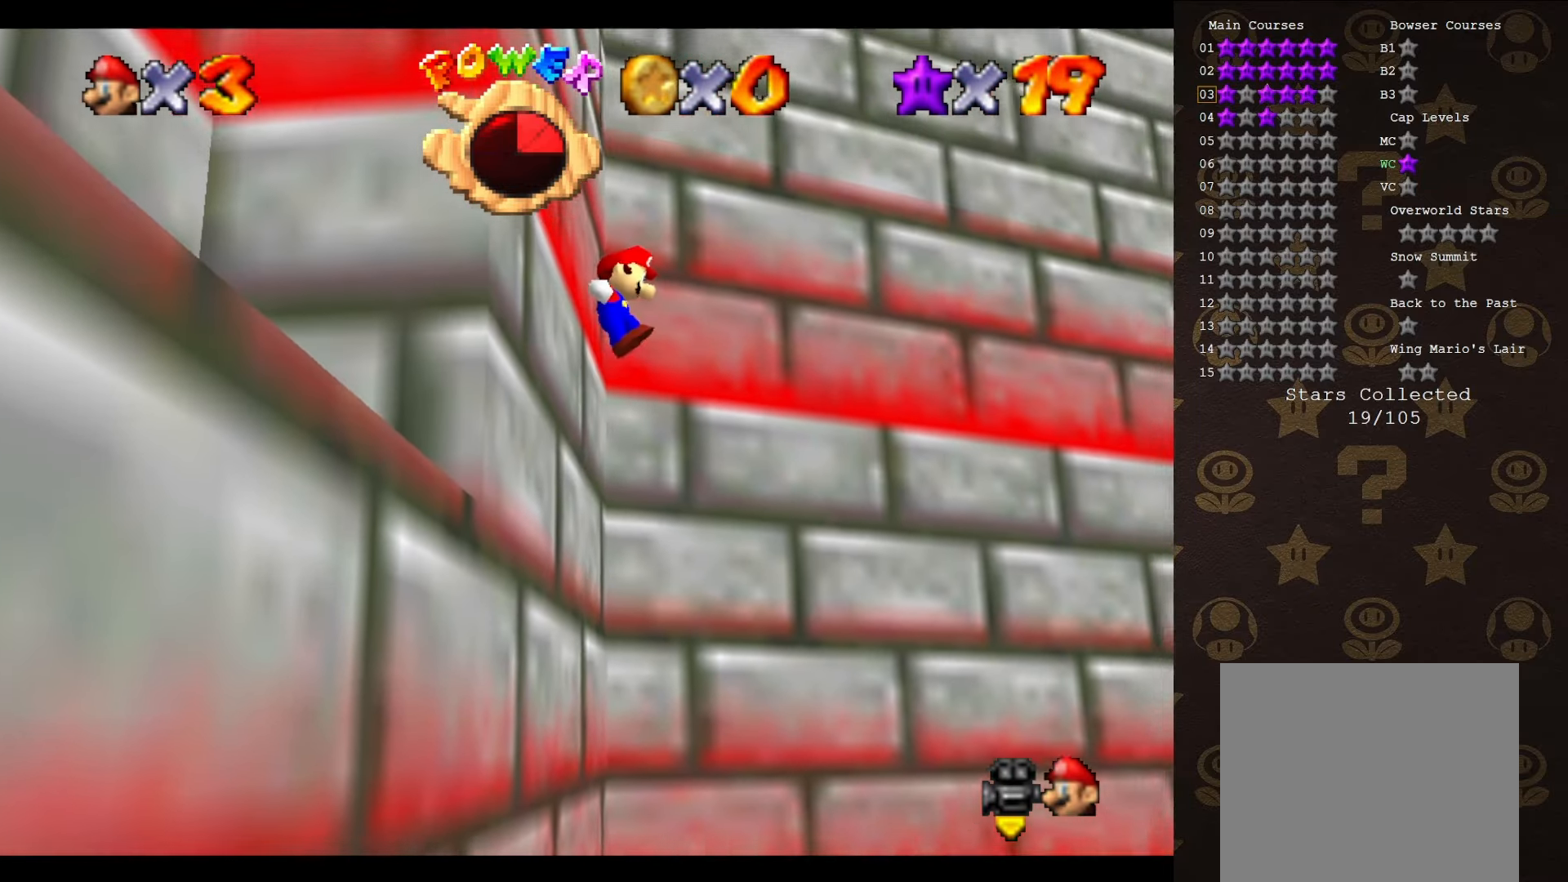
{"buttons": [], "left_stick": "down-right", "events": [[50, "C_RIGHT", "down"], [150, "C_RIGHT", "up"], [300, "C_DOWN", "down"], [300, "left_stick", "down-right"], [366, "C_RIGHT", "down"], [466, "C_RIGHT", "up"], [483, "C_DOWN", "up"]]}
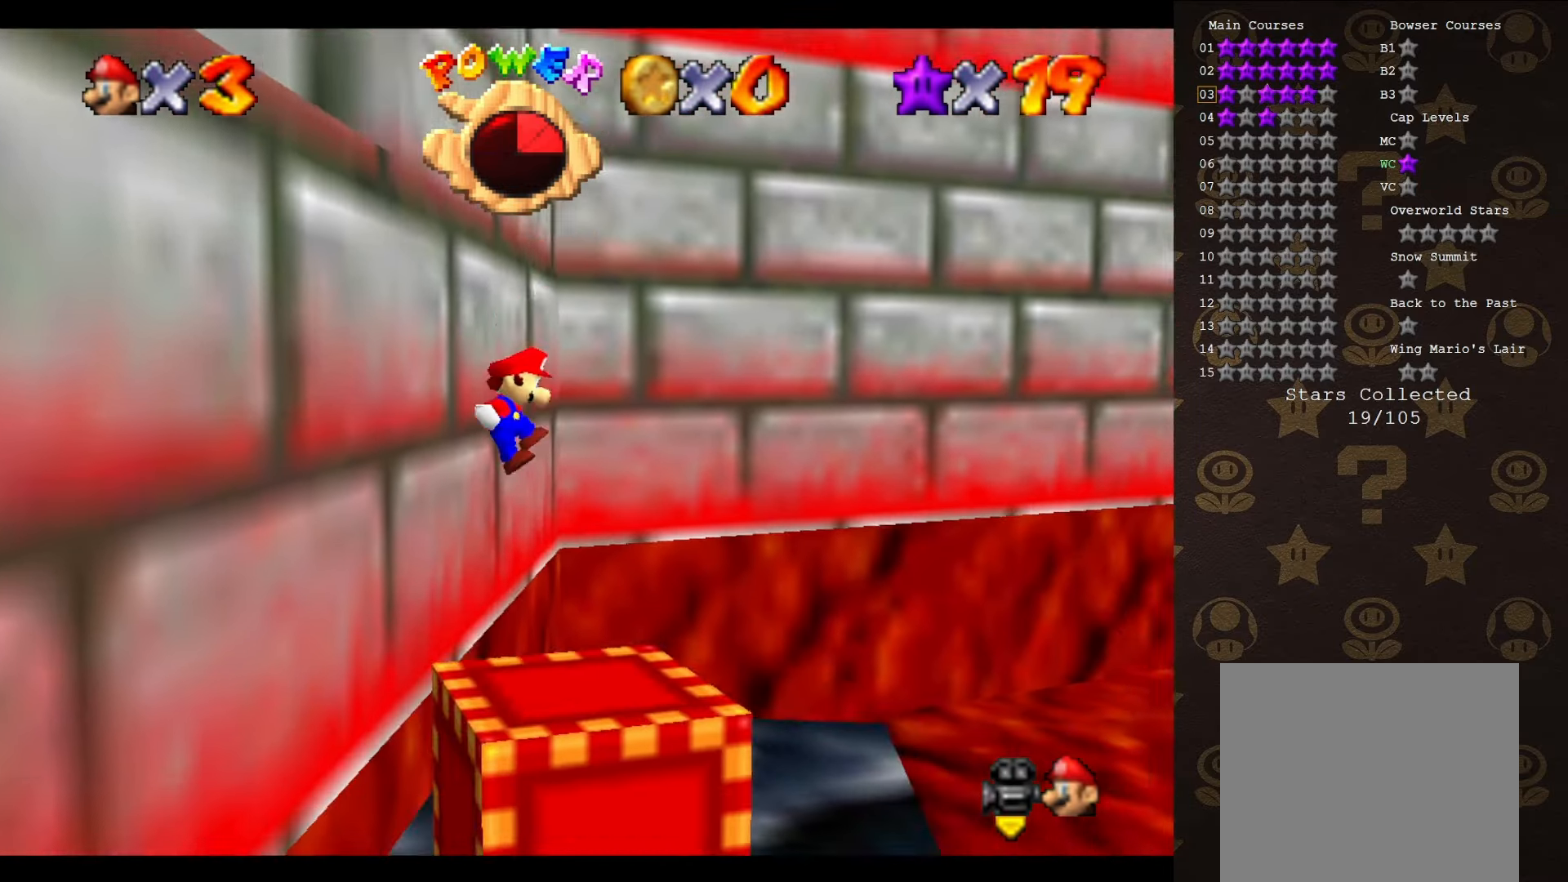
{"buttons": [], "left_stick": "down-right", "events": [[16, "left_stick", "right"], [116, "left_stick", "up-right"], [483, "left_stick", "down-right"]]}
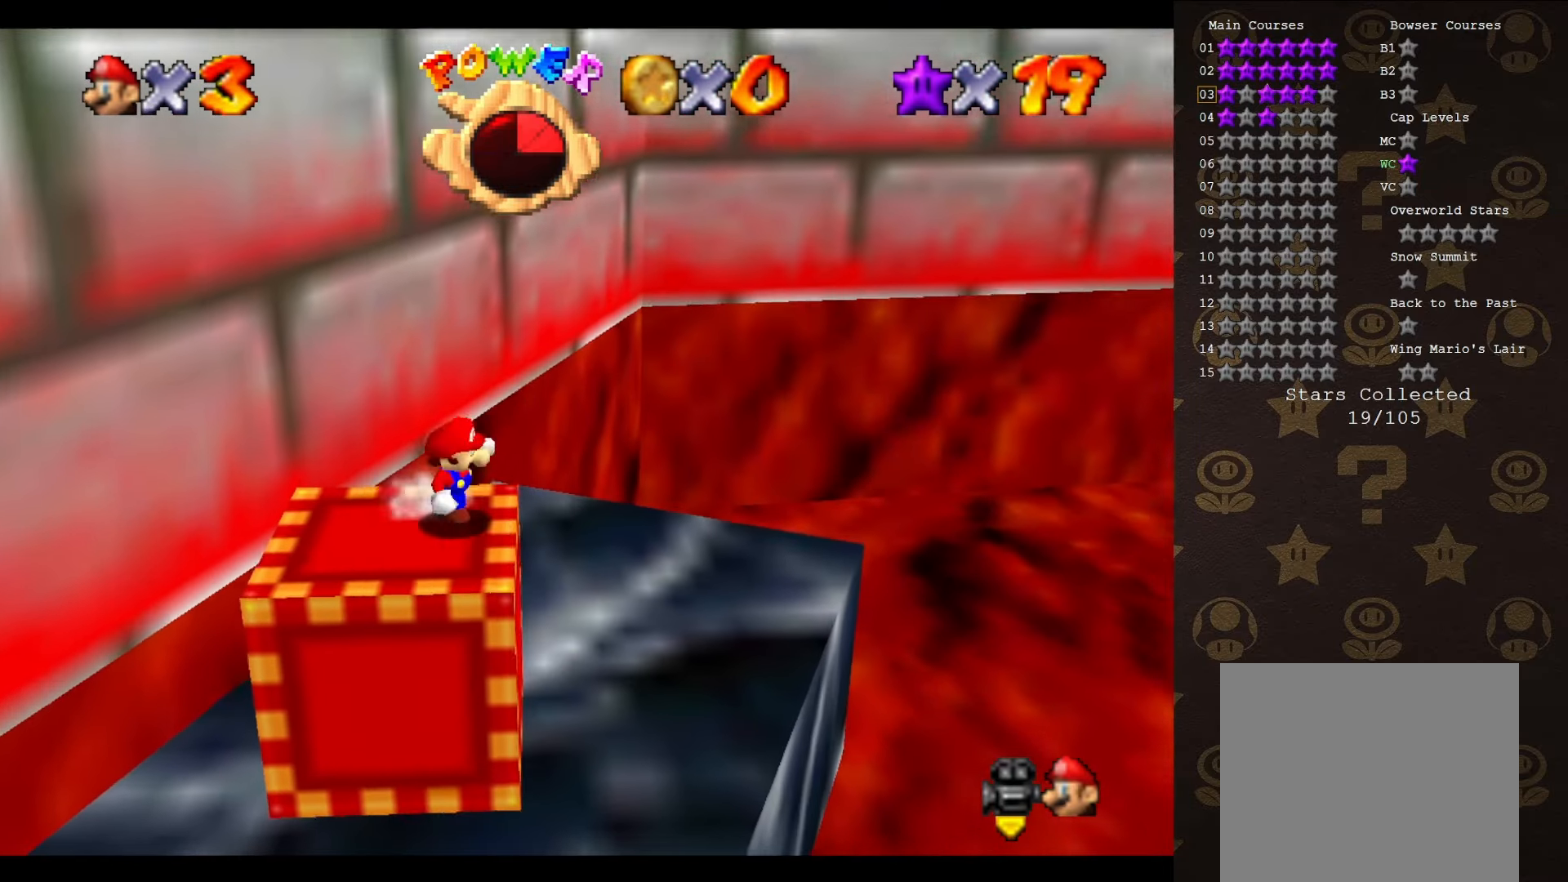
{"buttons": ["A"], "left_stick": "up-left", "events": [[50, "left_stick", "down-left"], [150, "left_stick", "up-left"], [216, "A", "down"]]}
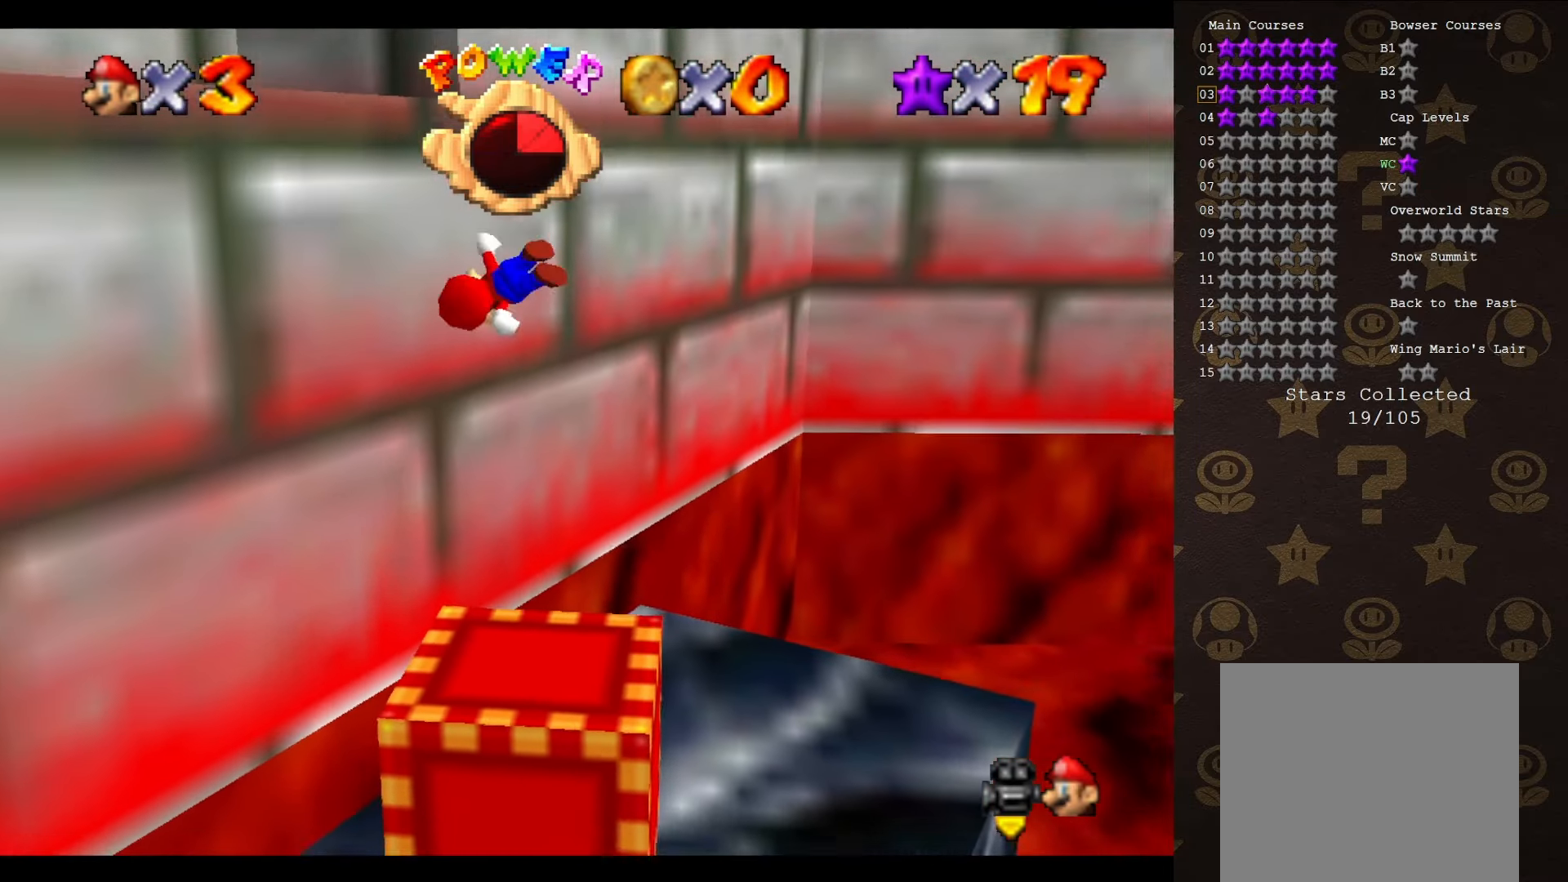
{"buttons": ["A"], "left_stick": "up-left", "events": [[116, "A", "up"], [366, "A", "down"]]}
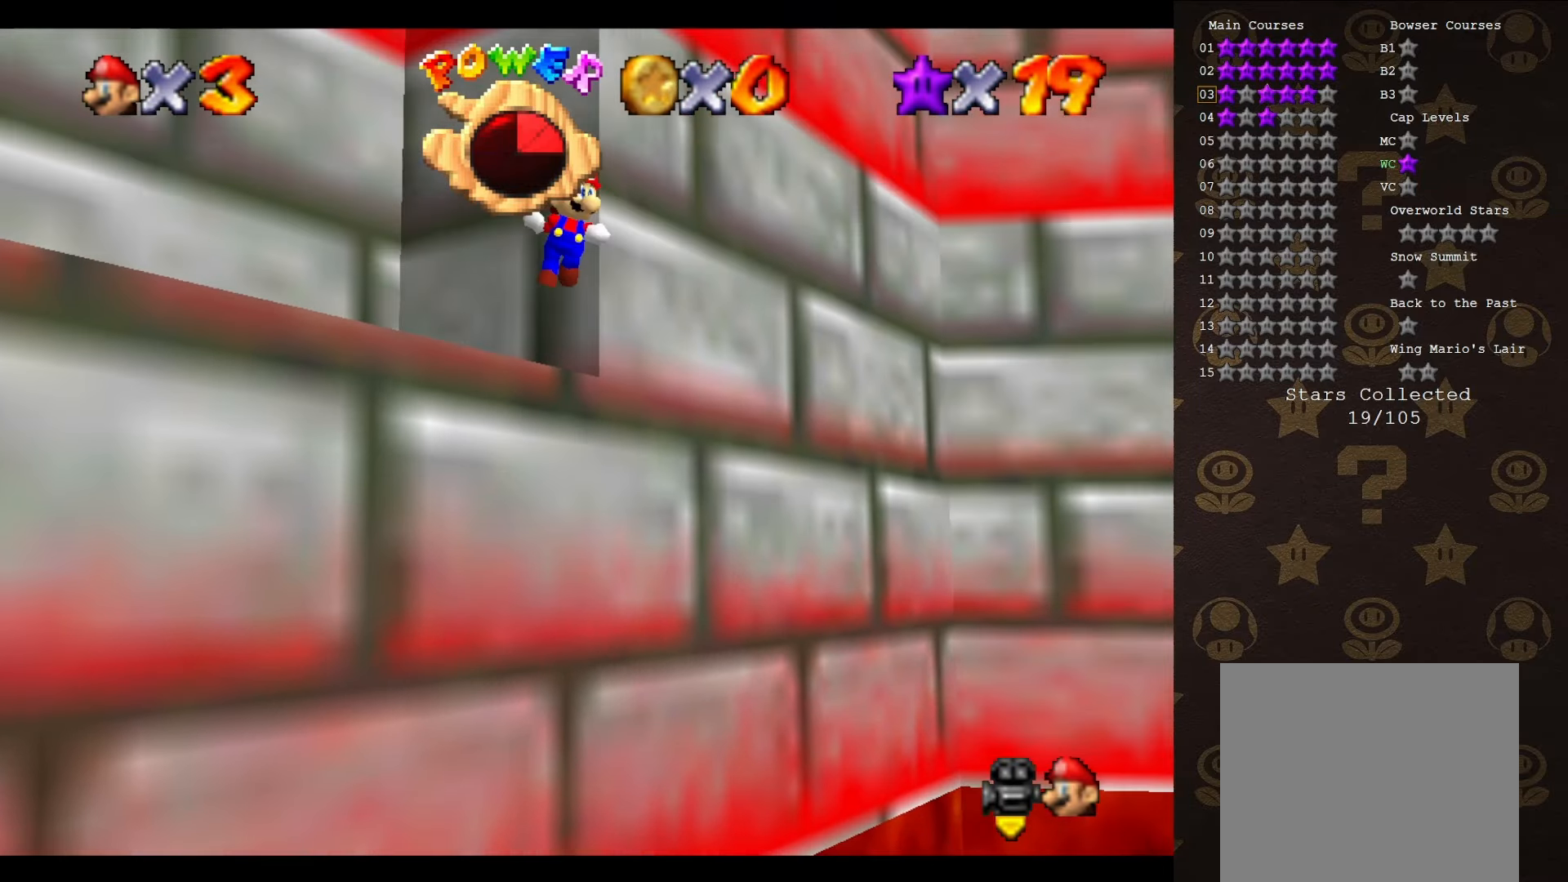
{"buttons": ["A"], "left_stick": "up-left", "events": []}
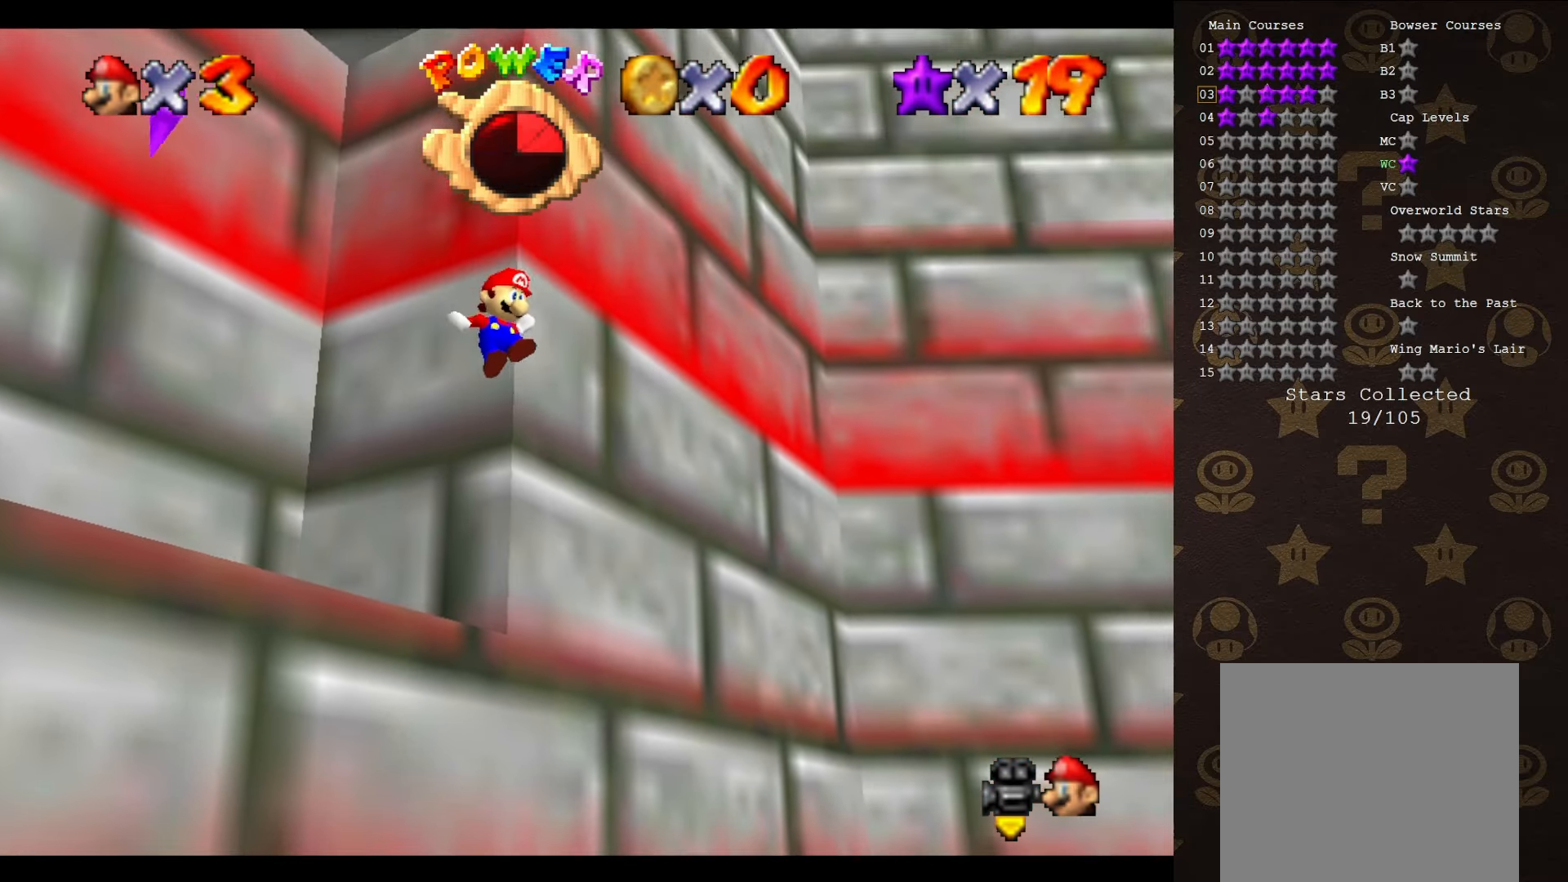
{"buttons": ["A"], "left_stick": "up-left", "events": []}
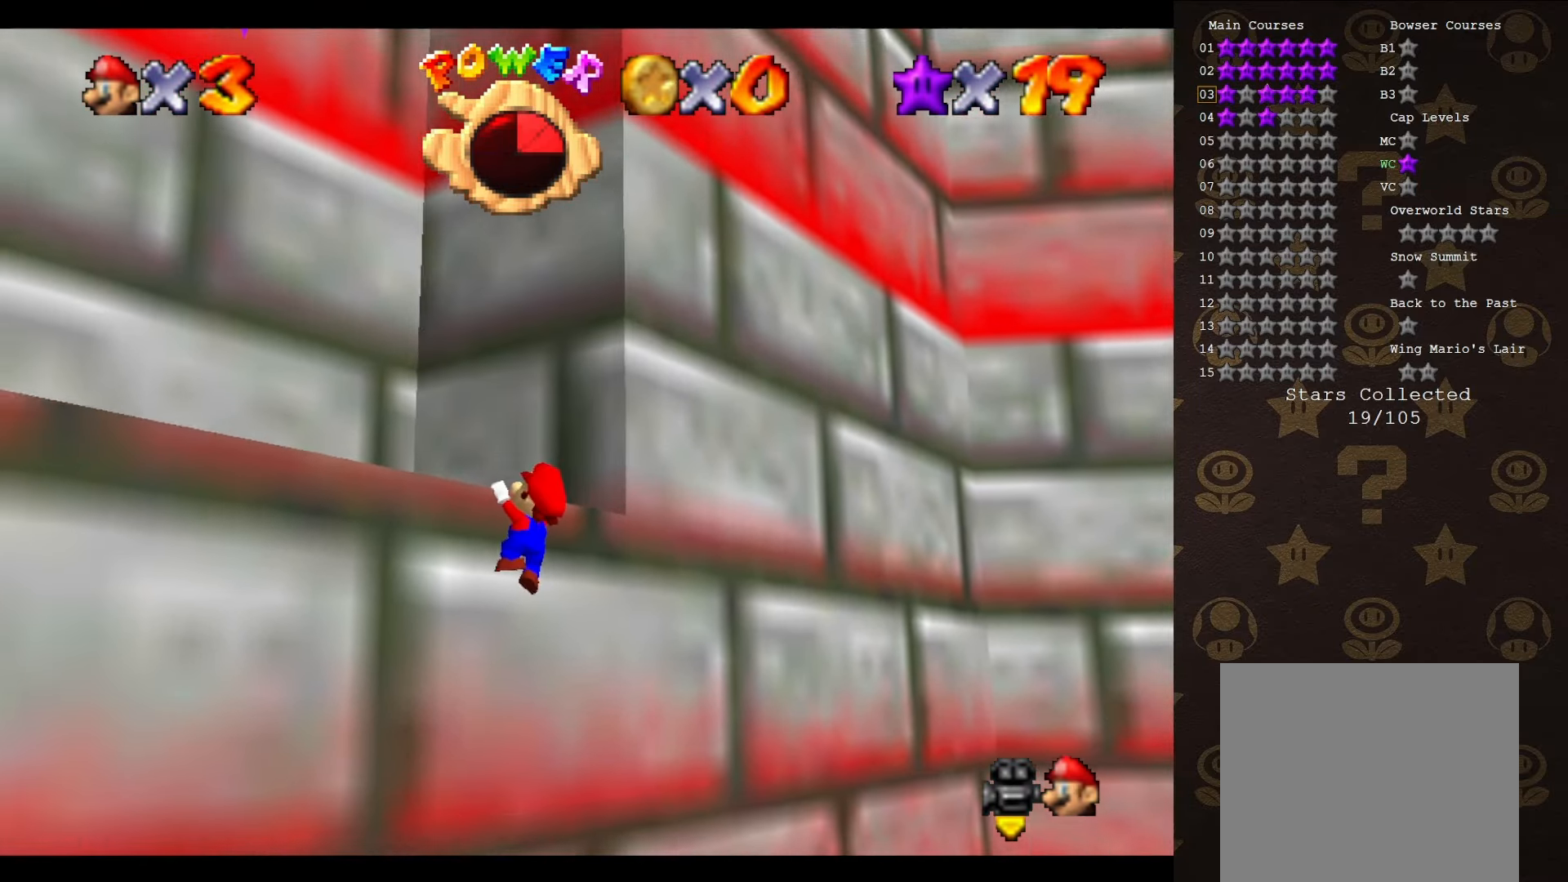
{"buttons": ["C_RIGHT"], "left_stick": "center", "events": [[250, "A", "up"], [400, "left_stick", "center"], [433, "C_RIGHT", "down"]]}
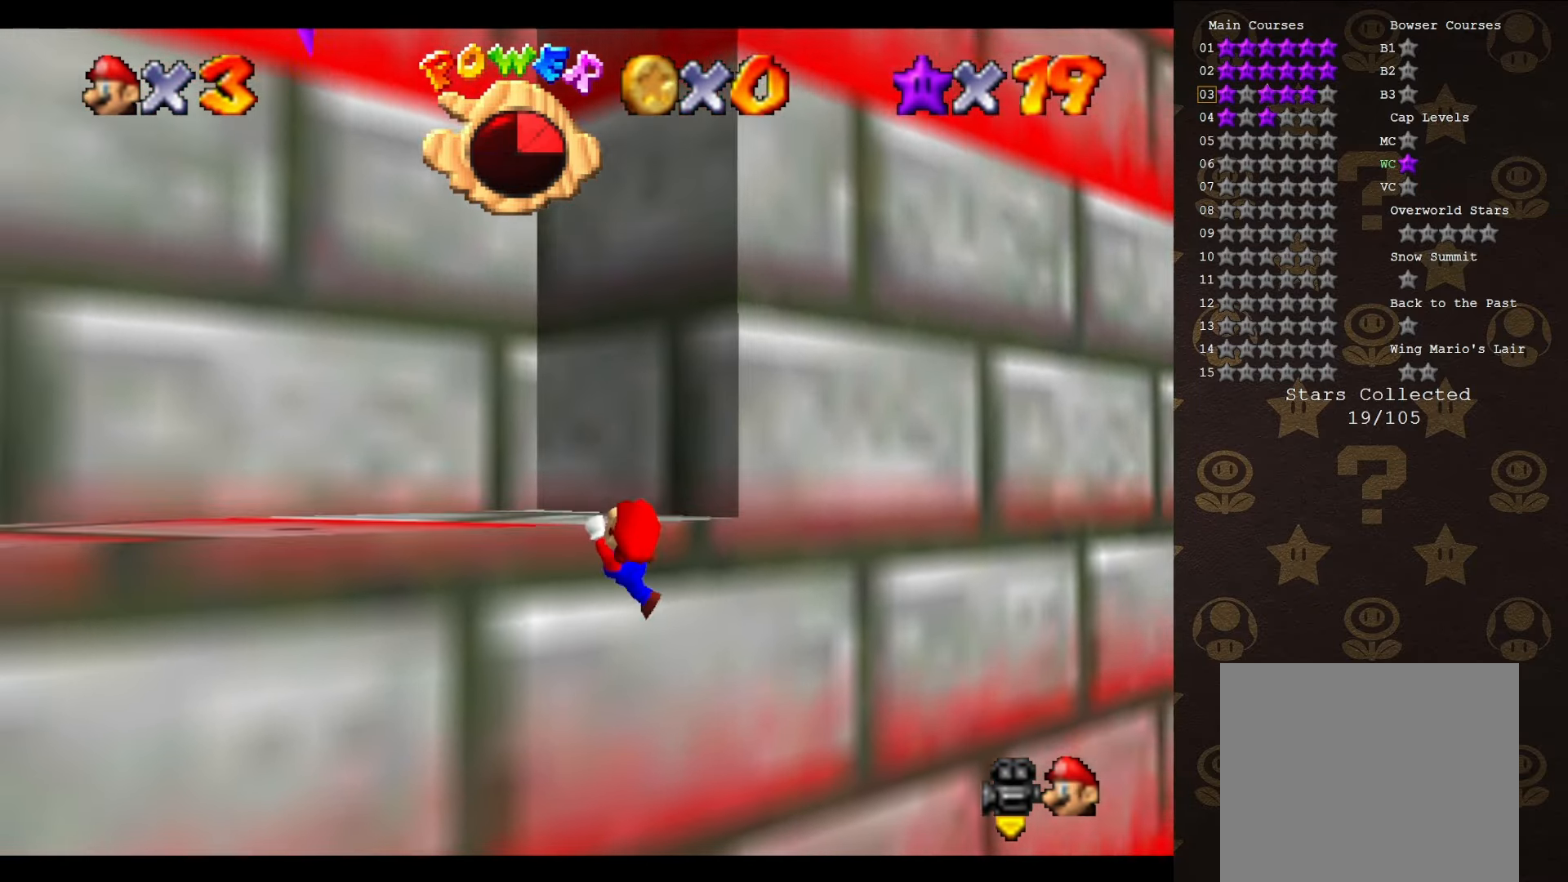
{"buttons": [], "left_stick": "center", "events": [[33, "C_RIGHT", "up"]]}
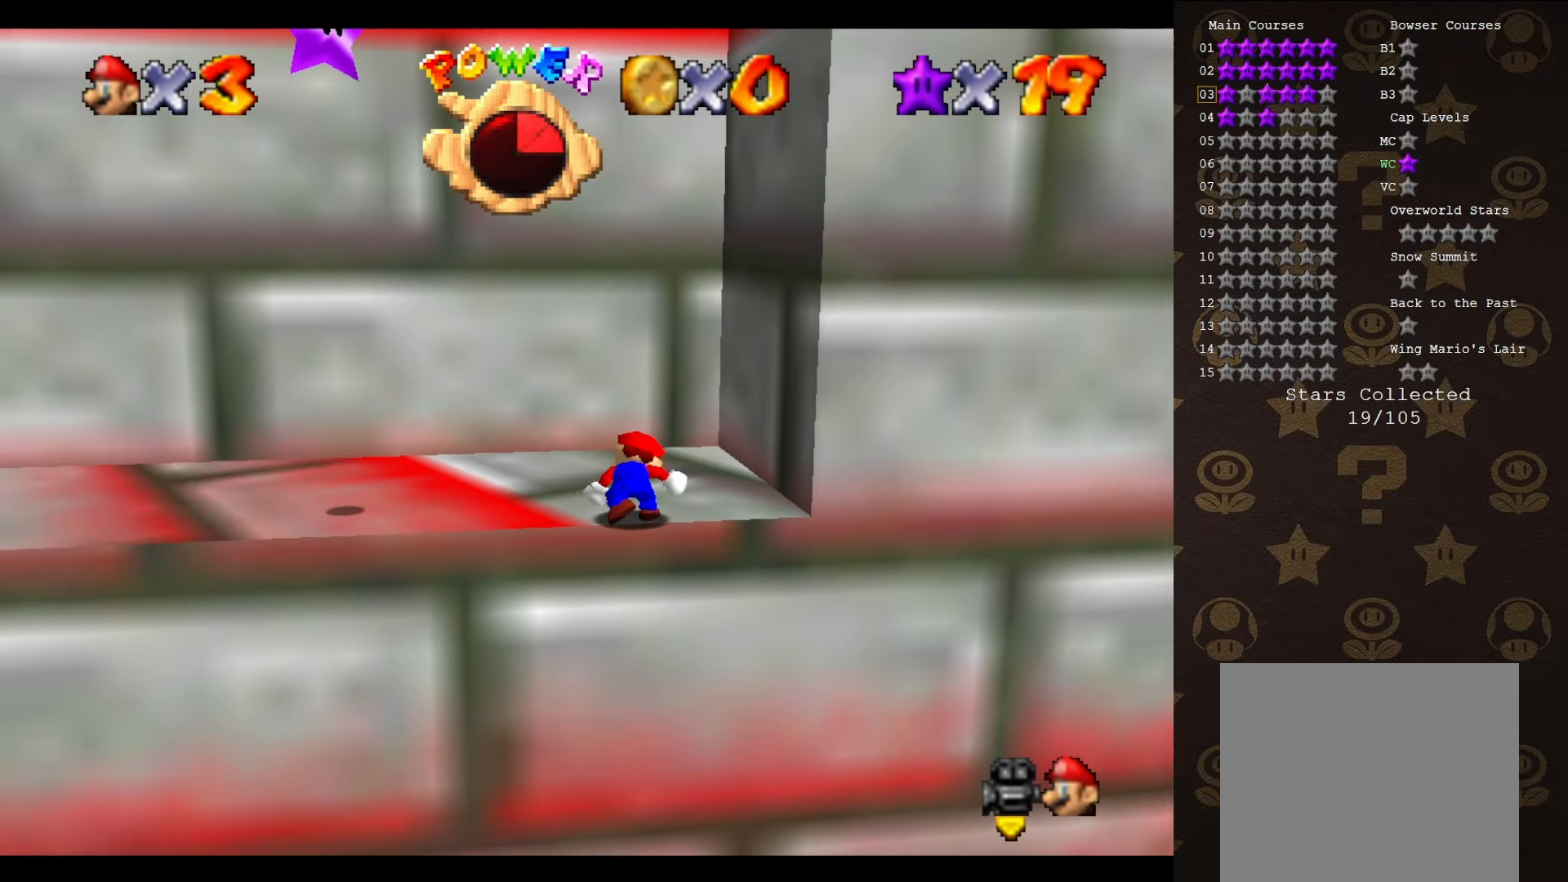
{"buttons": ["A"], "left_stick": "right", "events": [[50, "left_stick", "right"], [433, "A", "down"]]}
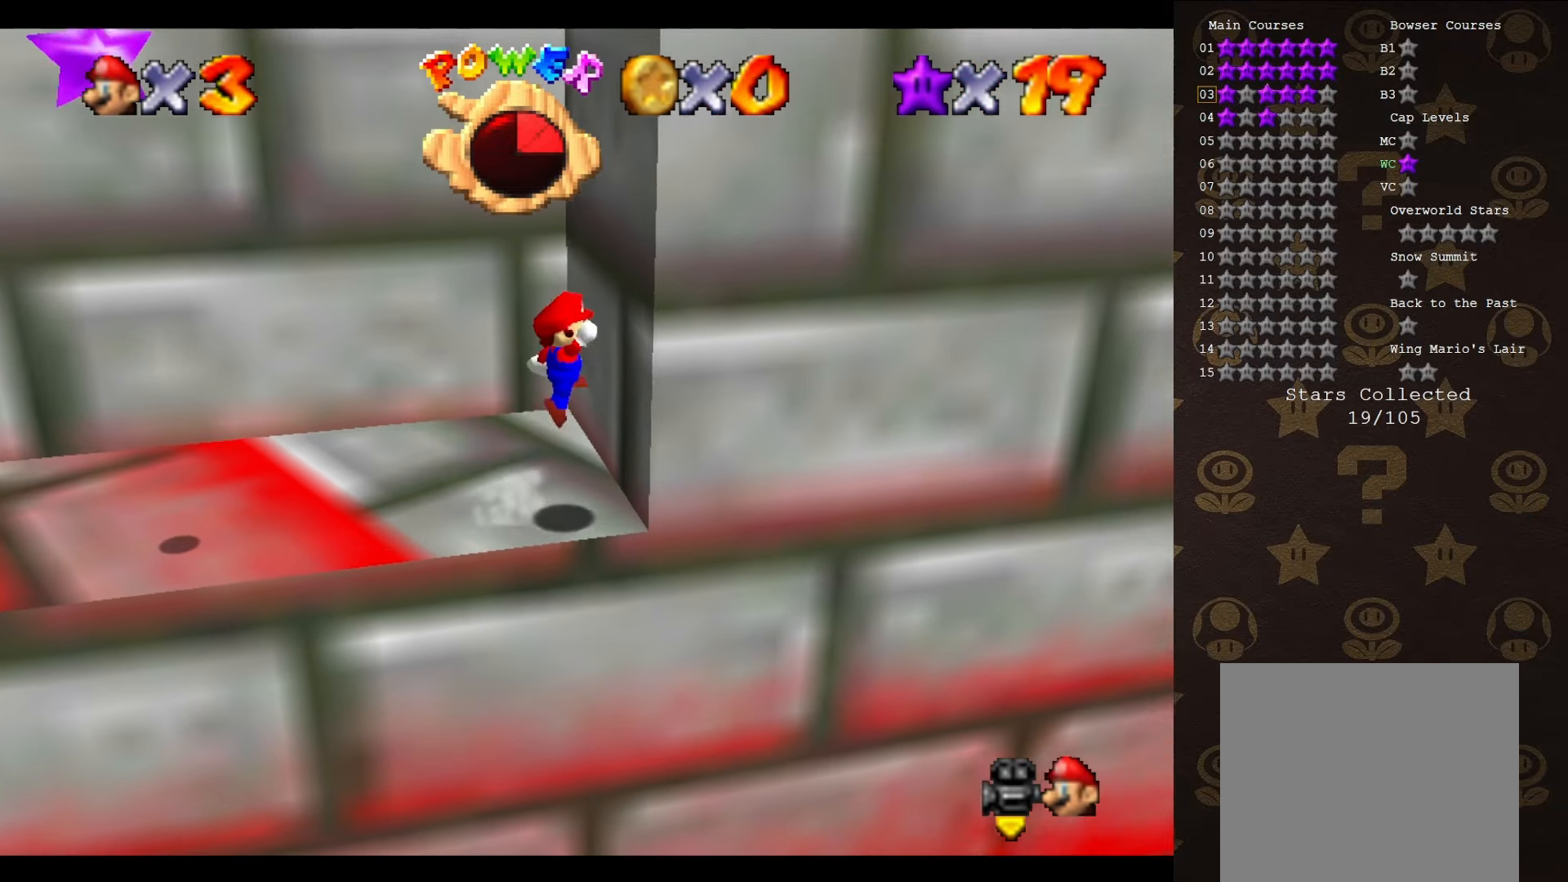
{"buttons": ["B"], "left_stick": "left", "events": [[16, "A", "up"], [166, "A", "down"], [200, "left_stick", "down-left"], [383, "A", "up"], [483, "B", "down"], [483, "left_stick", "left"]]}
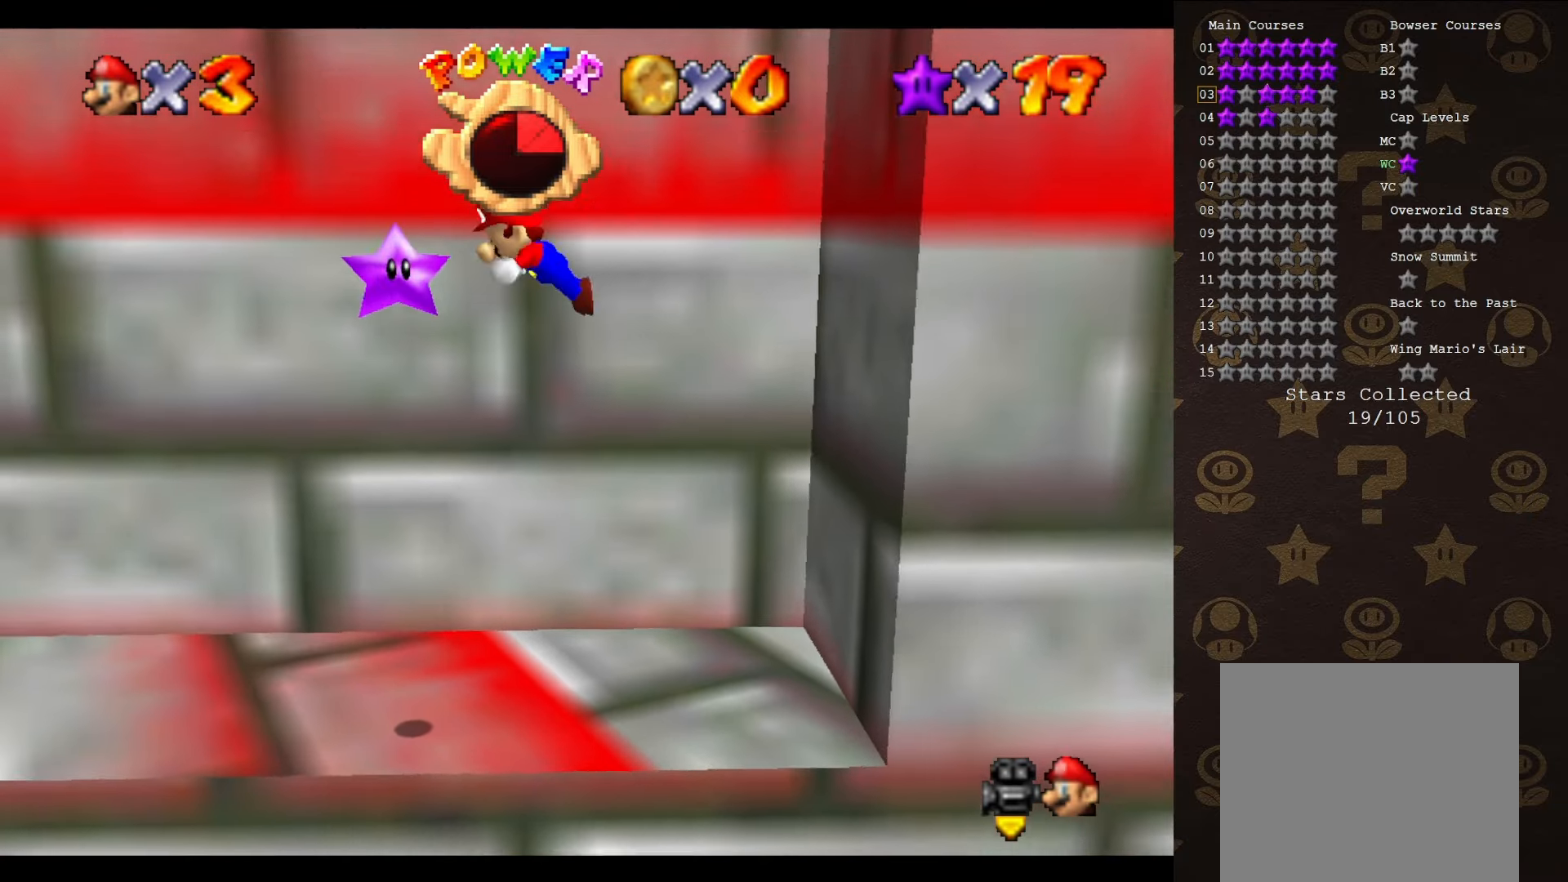
{"buttons": [], "left_stick": "center", "events": [[83, "B", "up"], [83, "left_stick", "up-left"], [433, "left_stick", "center"]]}
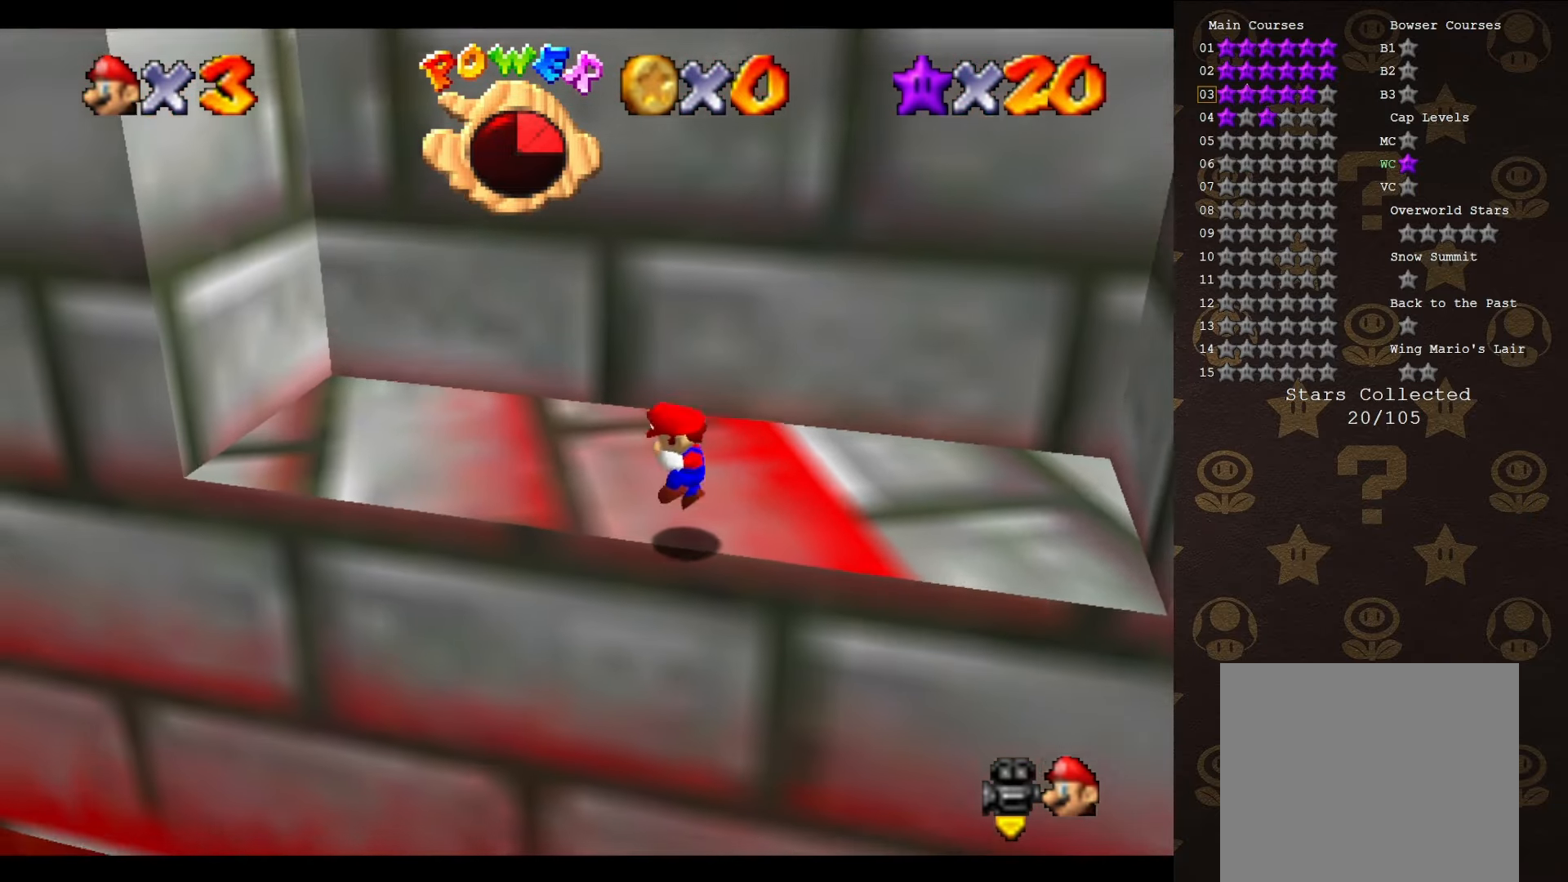
{"buttons": [], "left_stick": "center", "events": []}
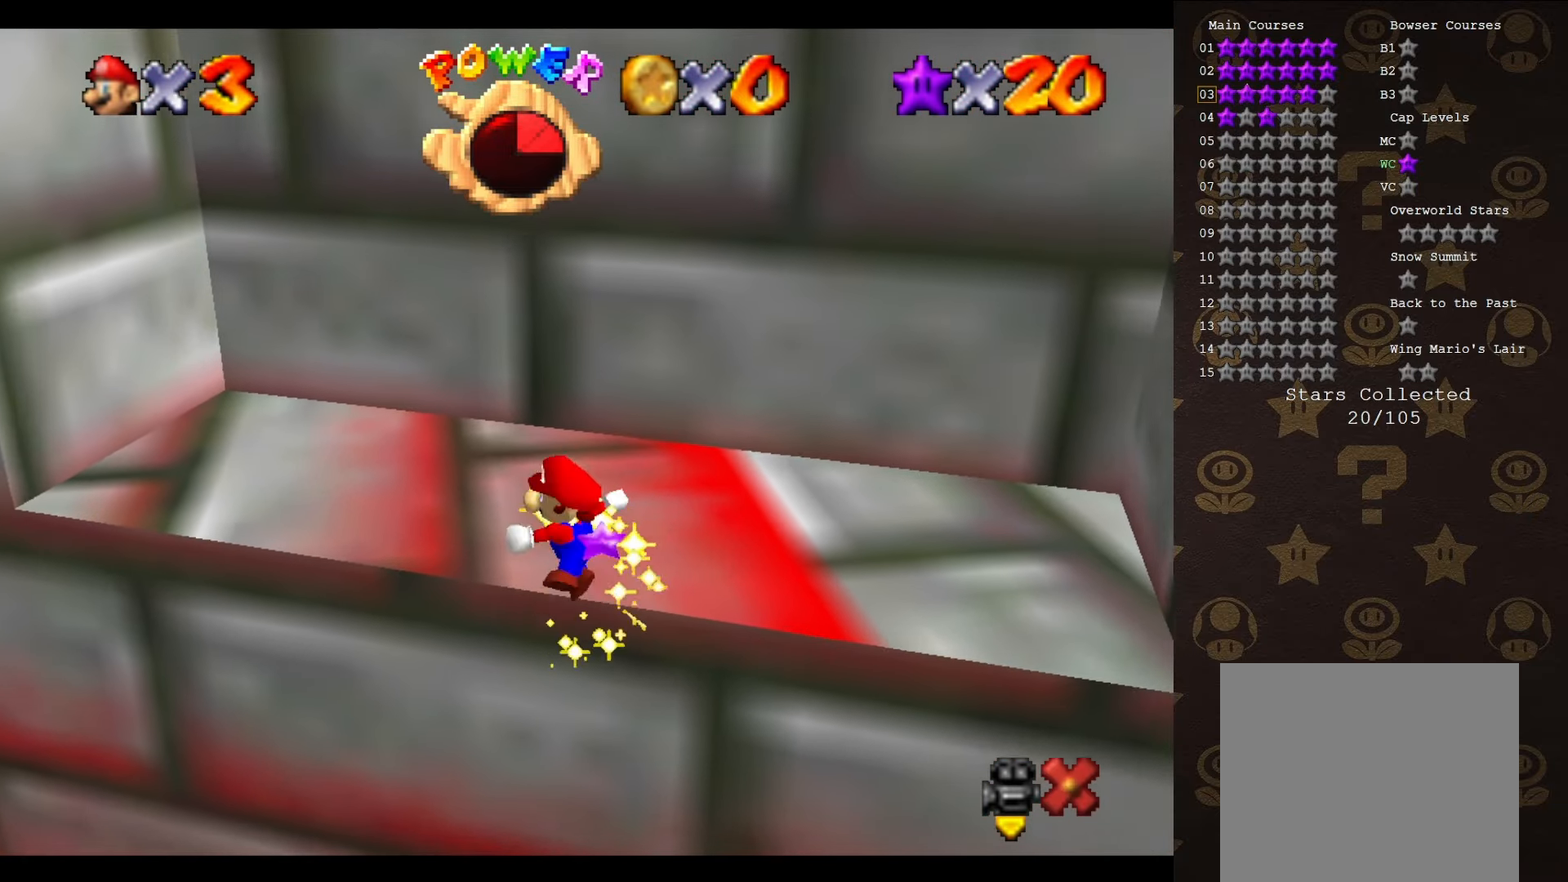
{"buttons": [], "left_stick": "center", "events": []}
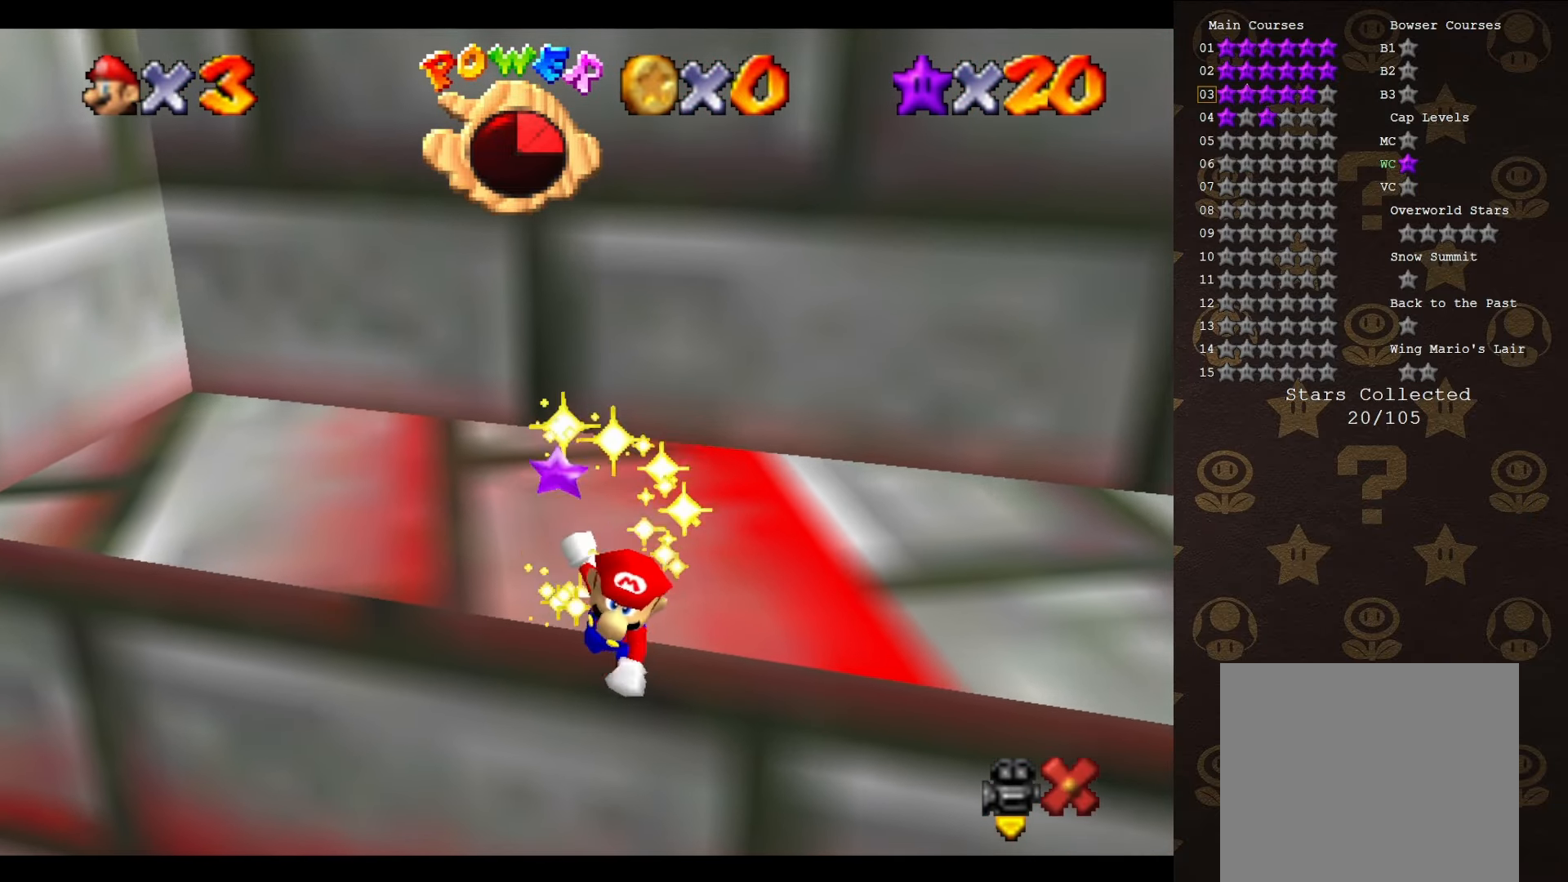
{"buttons": [], "left_stick": "center", "events": []}
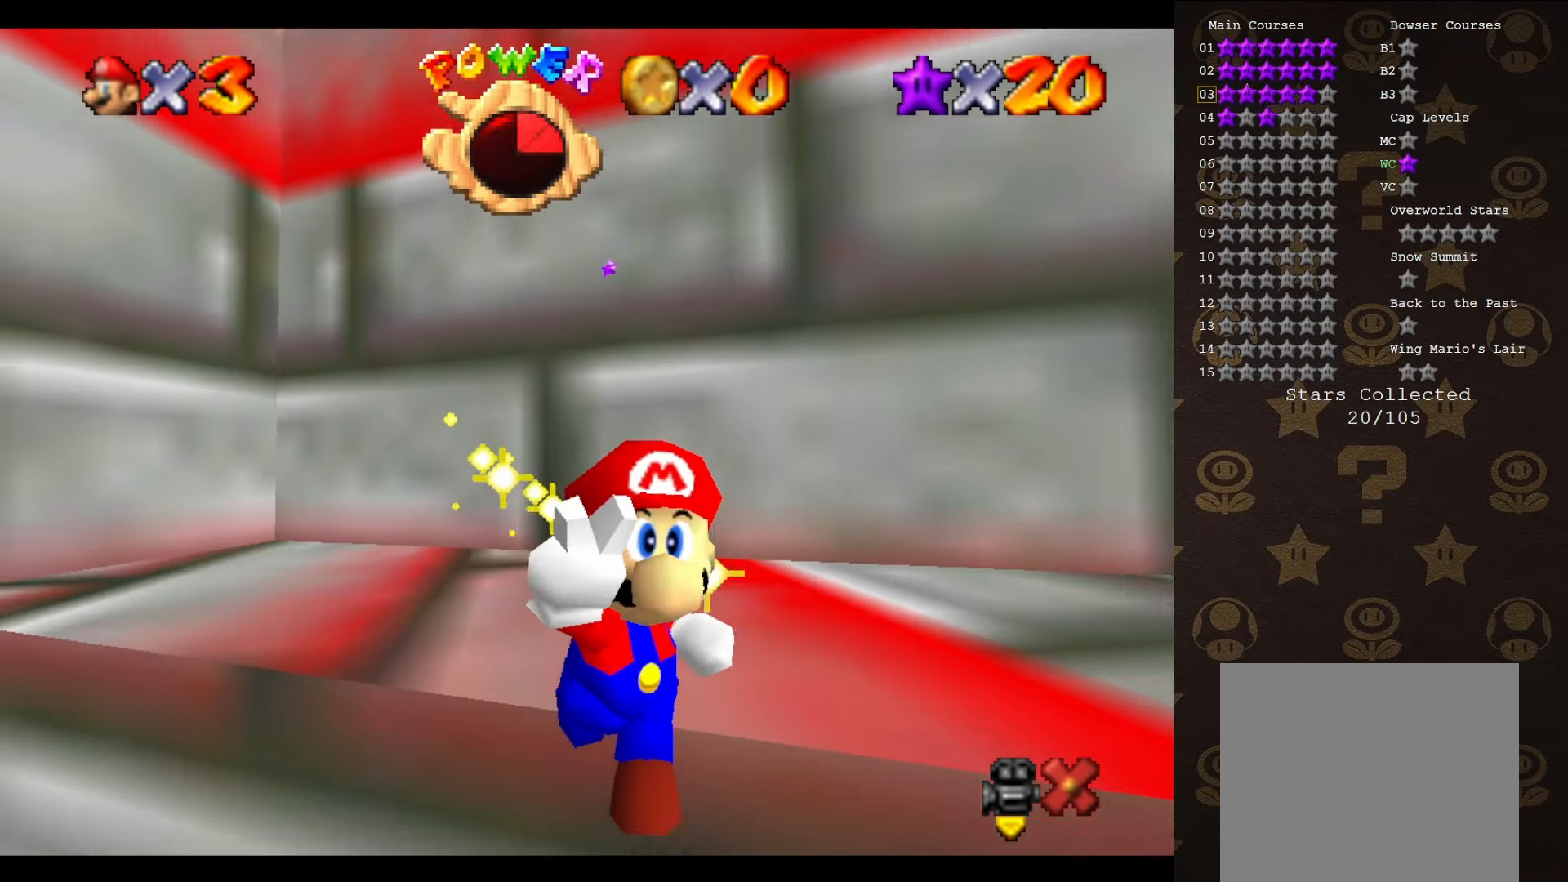
{"buttons": [], "left_stick": "center", "events": []}
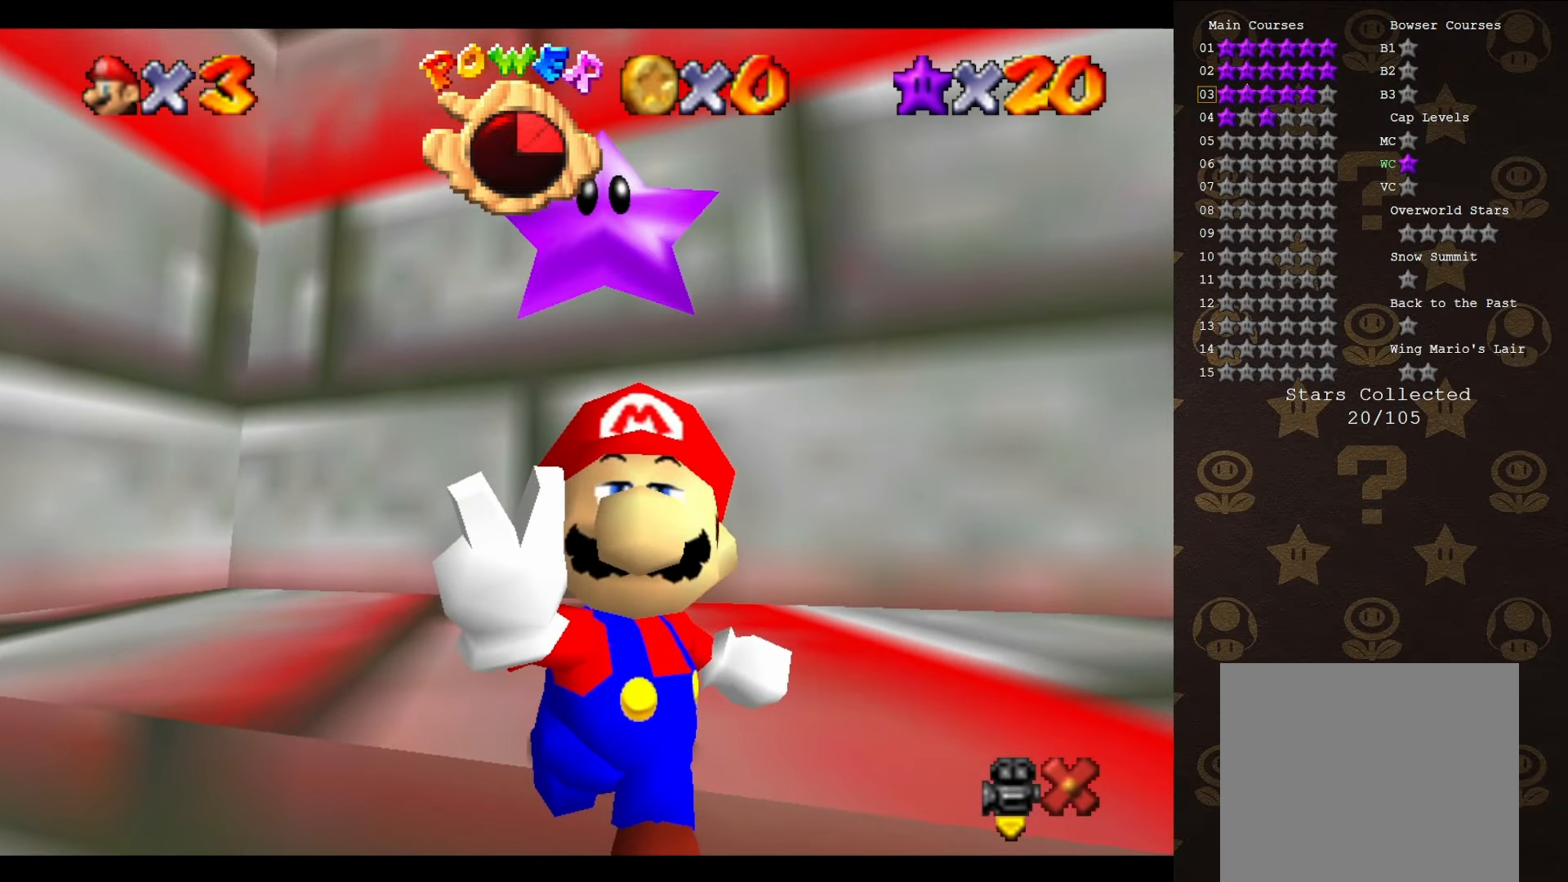
{"buttons": [], "left_stick": "center", "events": []}
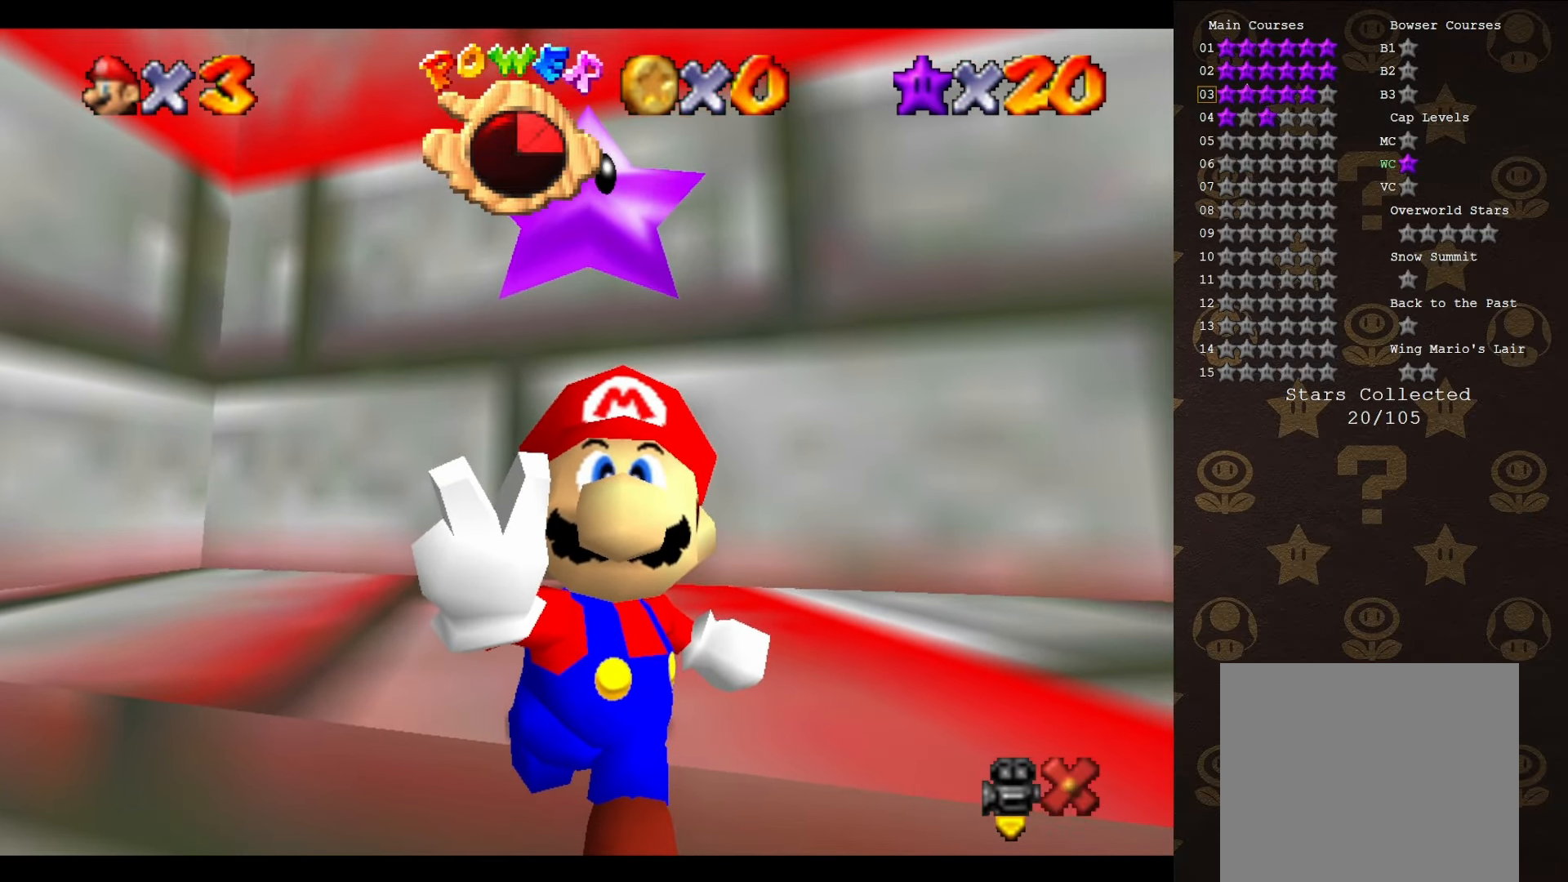
{"buttons": [], "left_stick": "center", "events": []}